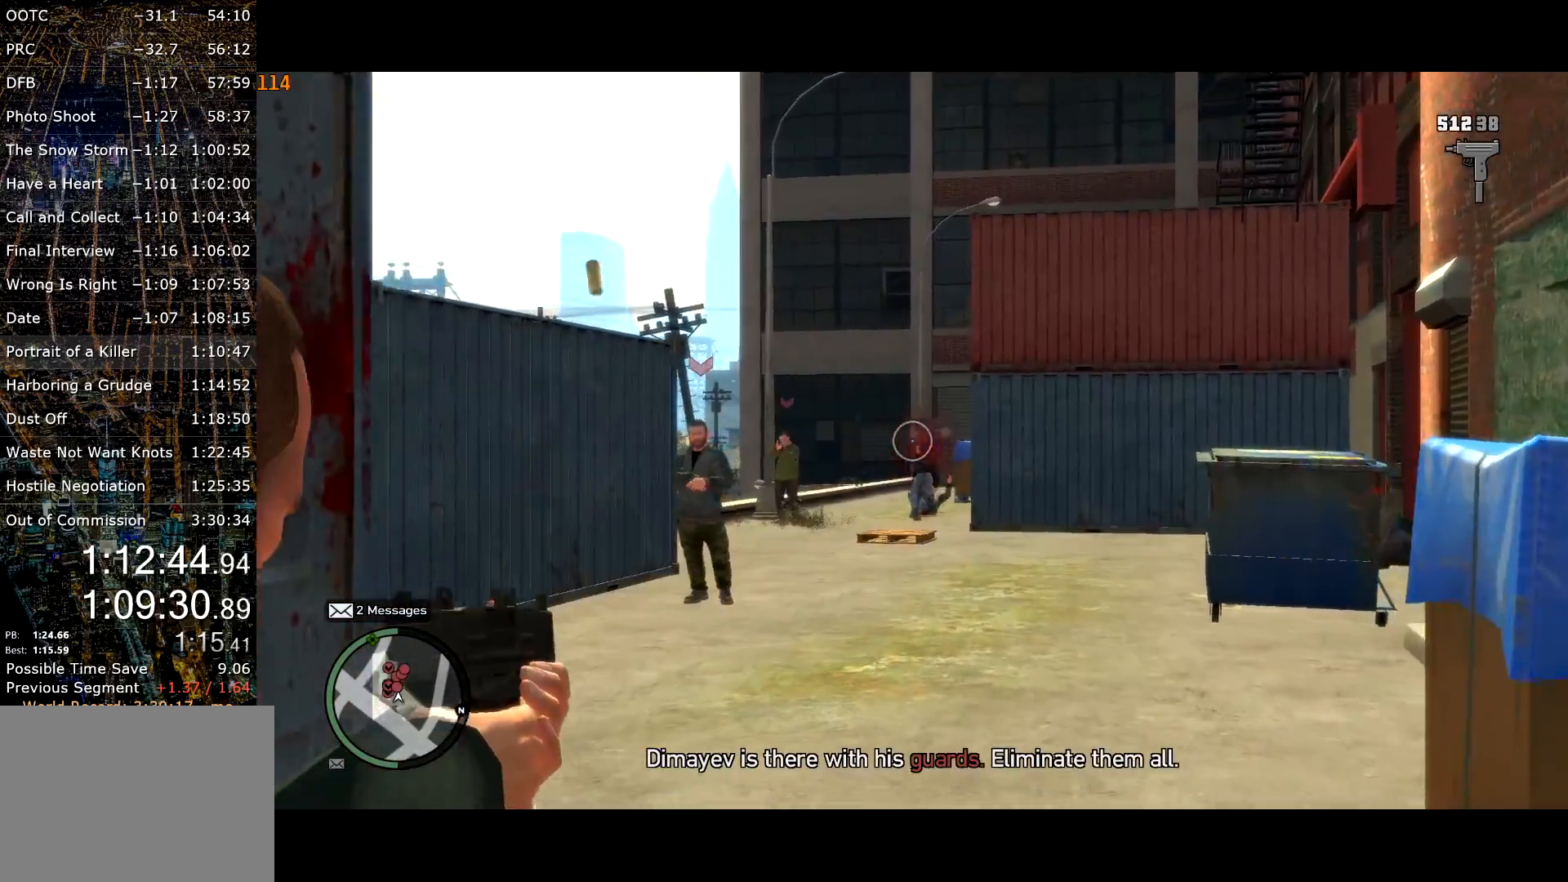
Gameplay with keyboard and mouse; each line is a JSON object with the keys and mouse buttons held at the frame after it. "events" lists presses ("down") and releases ("up") of "a", "c", "ctrl", "d", "down", "e", "escape", "f", "f2", "g", "q", "r", "return", "s", "shift", "space", "t", "up", "v", "w", "mouse_left", "mouse_right", "mouse_wheel_up" and "mouse_wheel_down" between this image and that frame as [ms after this image, input, new state], when the widget could be followed in between. "mouse_left", "mouse_right", "mouse_wheel_up", "mouse_wheel_down" = the "left", "right", "wheel_up", "wheel_down" buttons of the "mouse" list. No other keys are recorded. Mouse movement is not recorded. Not read: other_keys.
{"keys": ["shift", "w"], "mouse": ["left", "right"], "events": [[50, "d", "up"], [384, "mouse_left", "down"]]}
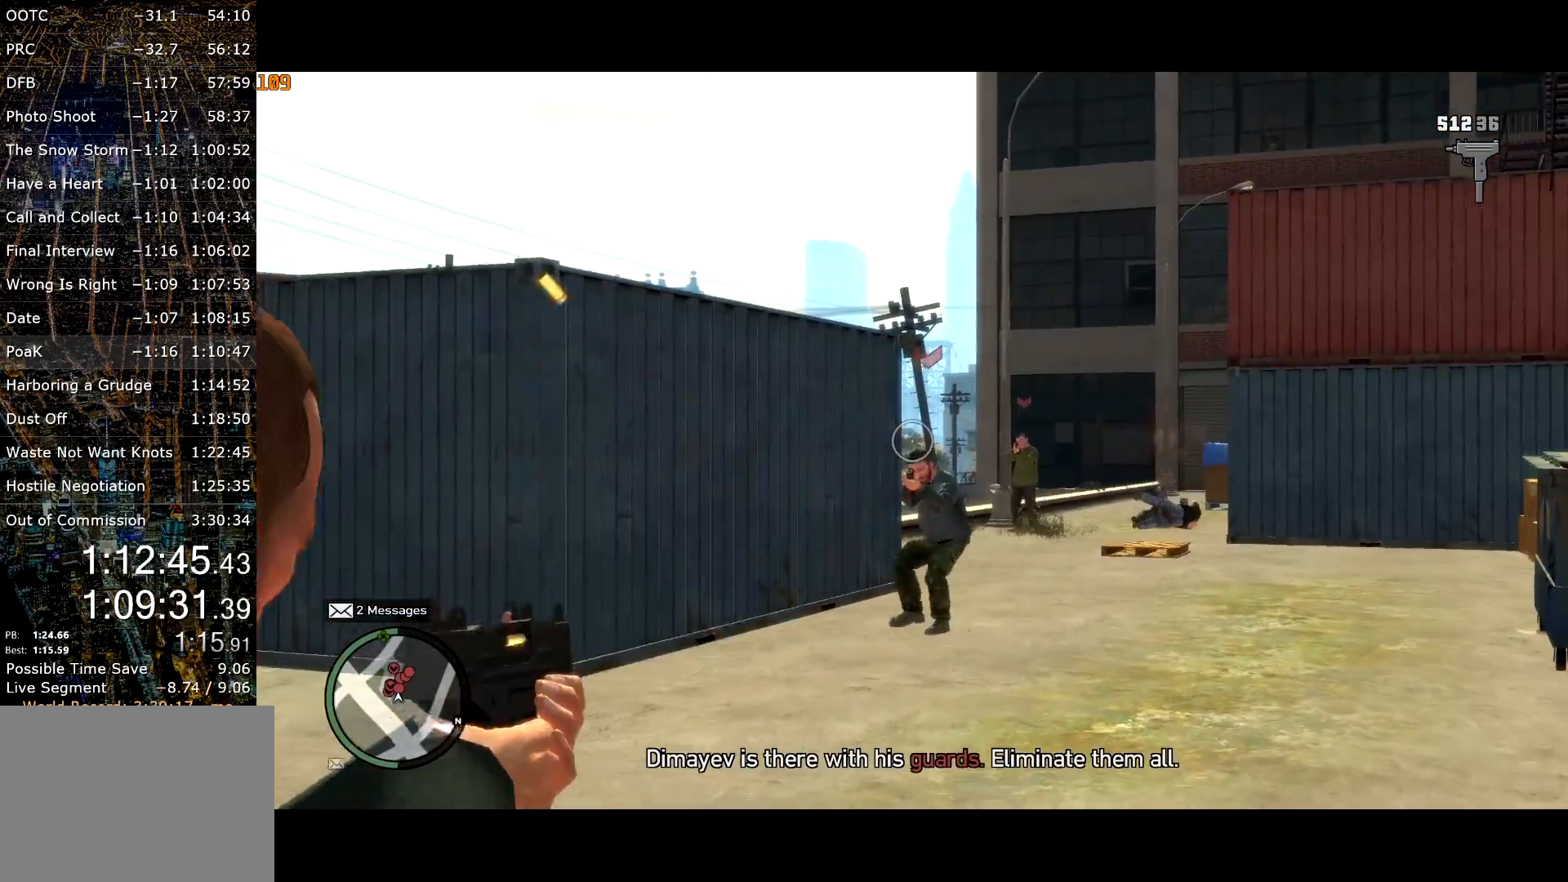
{"keys": ["d", "shift", "w"], "mouse": ["left", "right"], "events": [[67, "mouse_left", "up"], [200, "mouse_left", "down"], [384, "d", "down"]]}
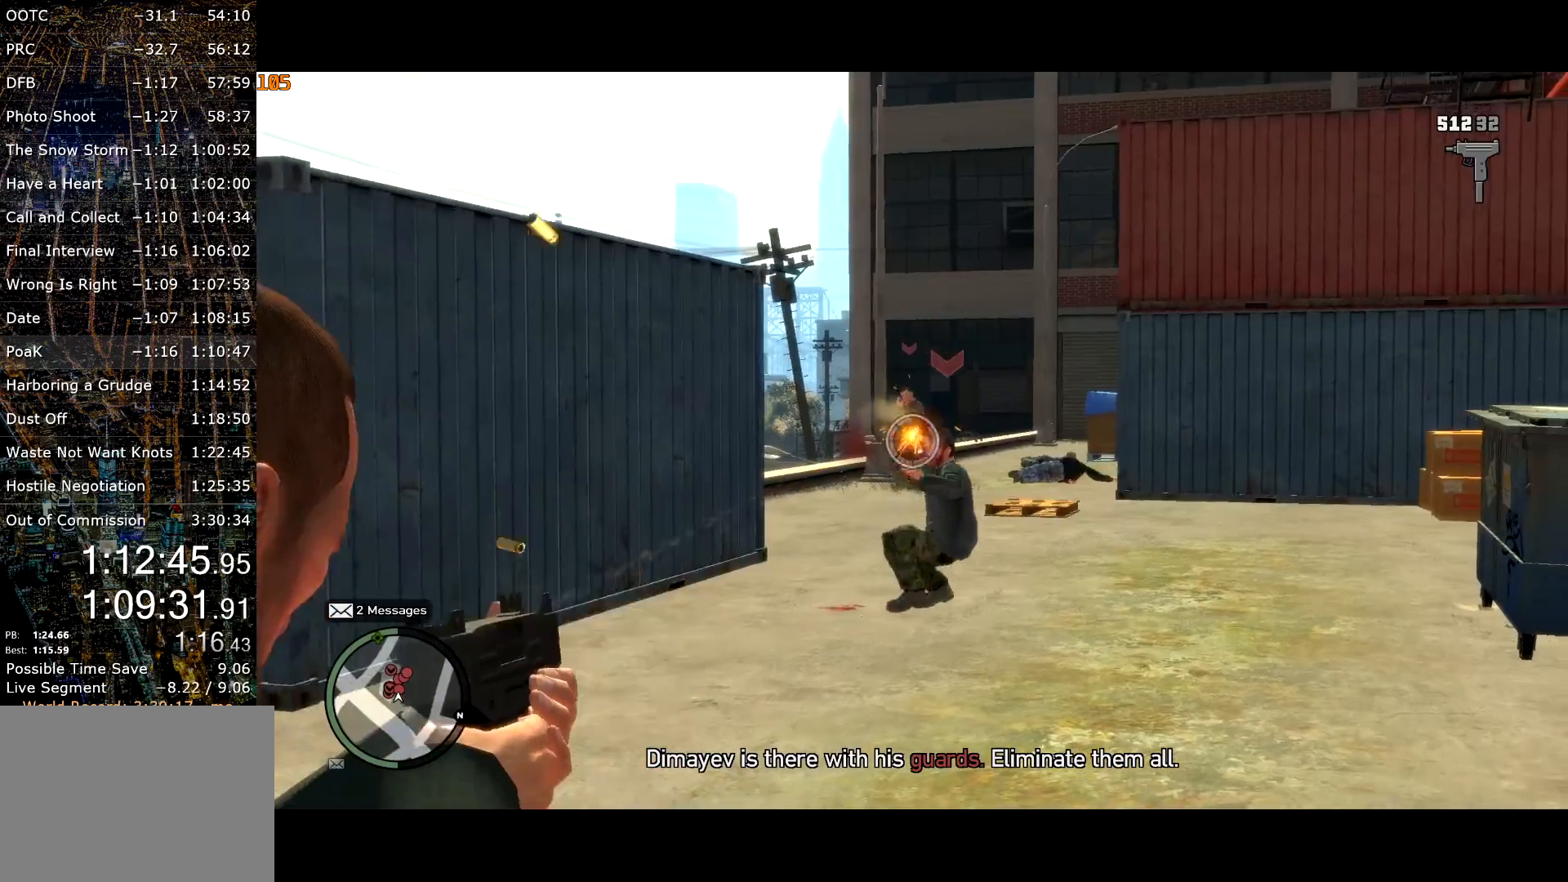
{"keys": ["shift", "w"], "mouse": ["left", "right"], "events": [[34, "d", "up"], [84, "mouse_left", "up"], [184, "mouse_left", "down"]]}
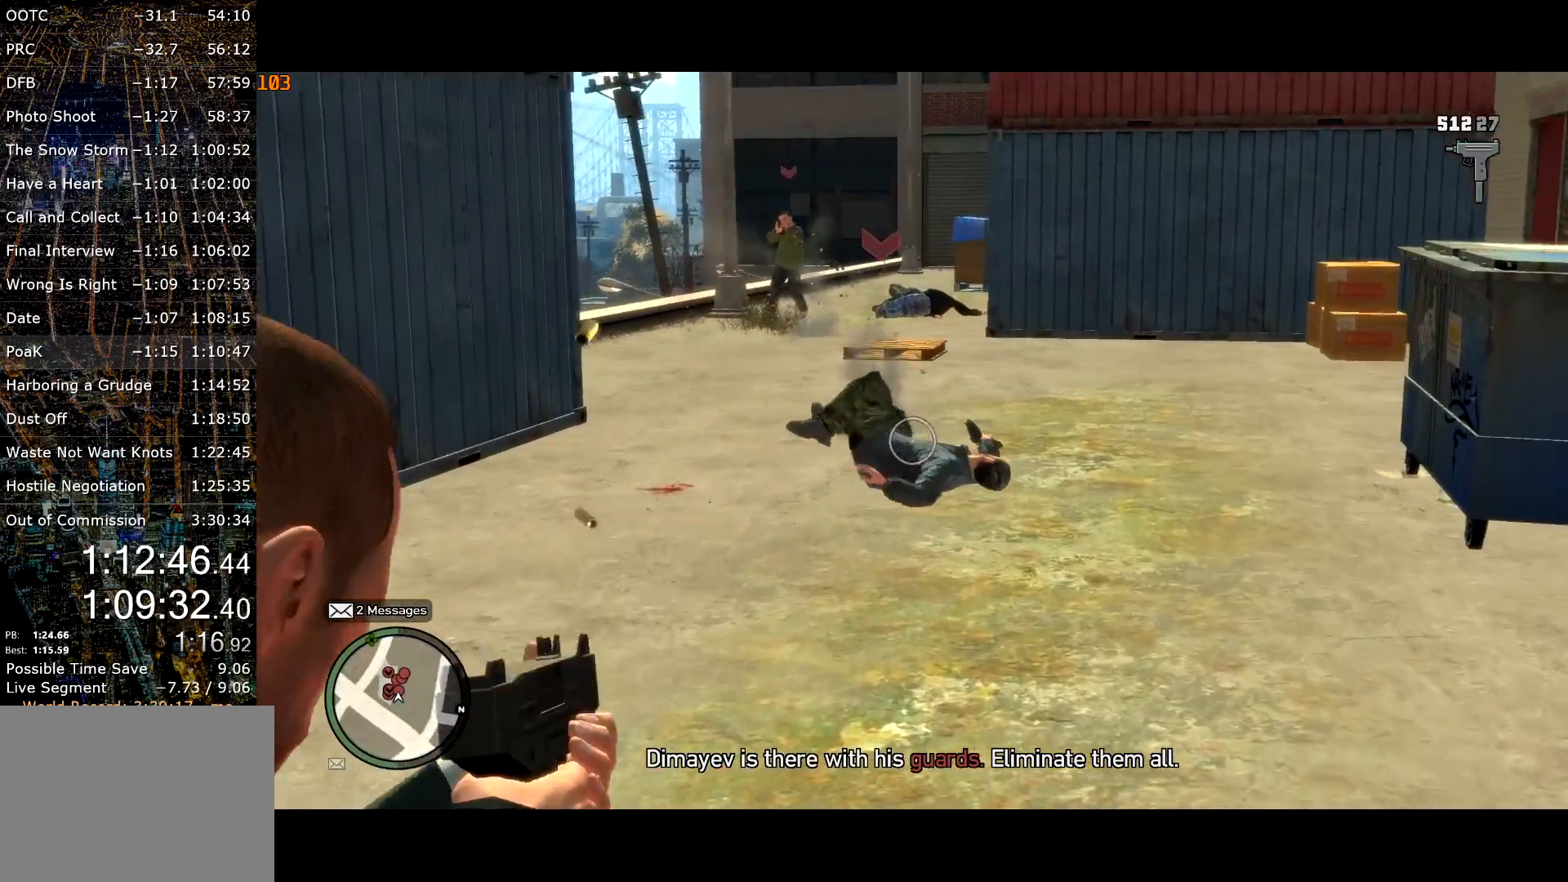
{"keys": ["shift", "w"], "mouse": ["left", "right"], "events": []}
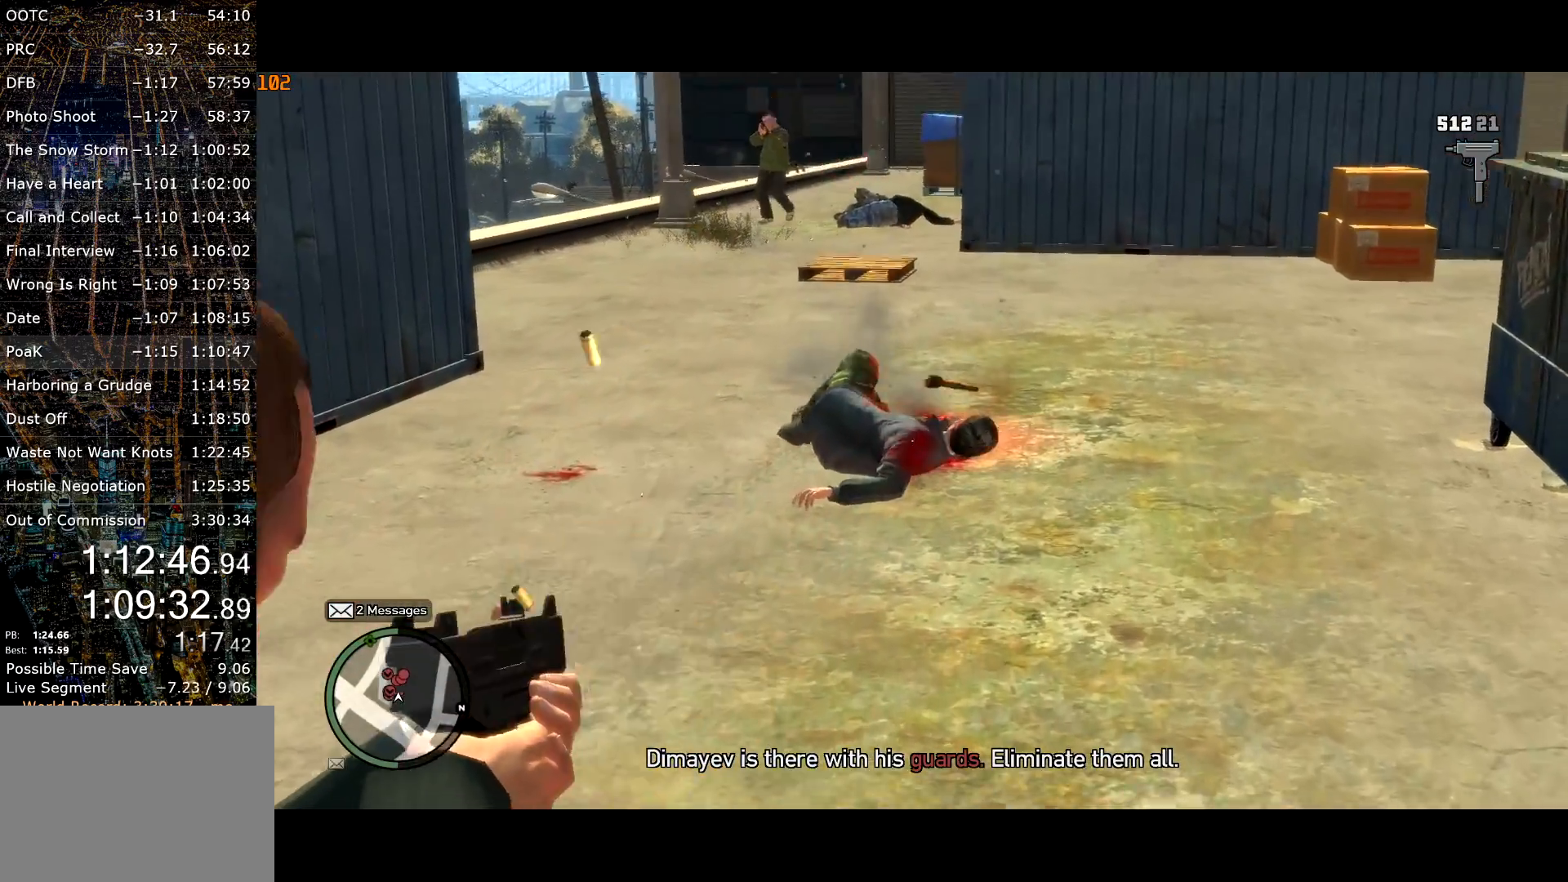
{"keys": ["shift", "w"], "mouse": ["right"], "events": [[67, "a", "down"], [117, "a", "up"], [150, "mouse_left", "up"], [350, "a", "down"], [400, "a", "up"]]}
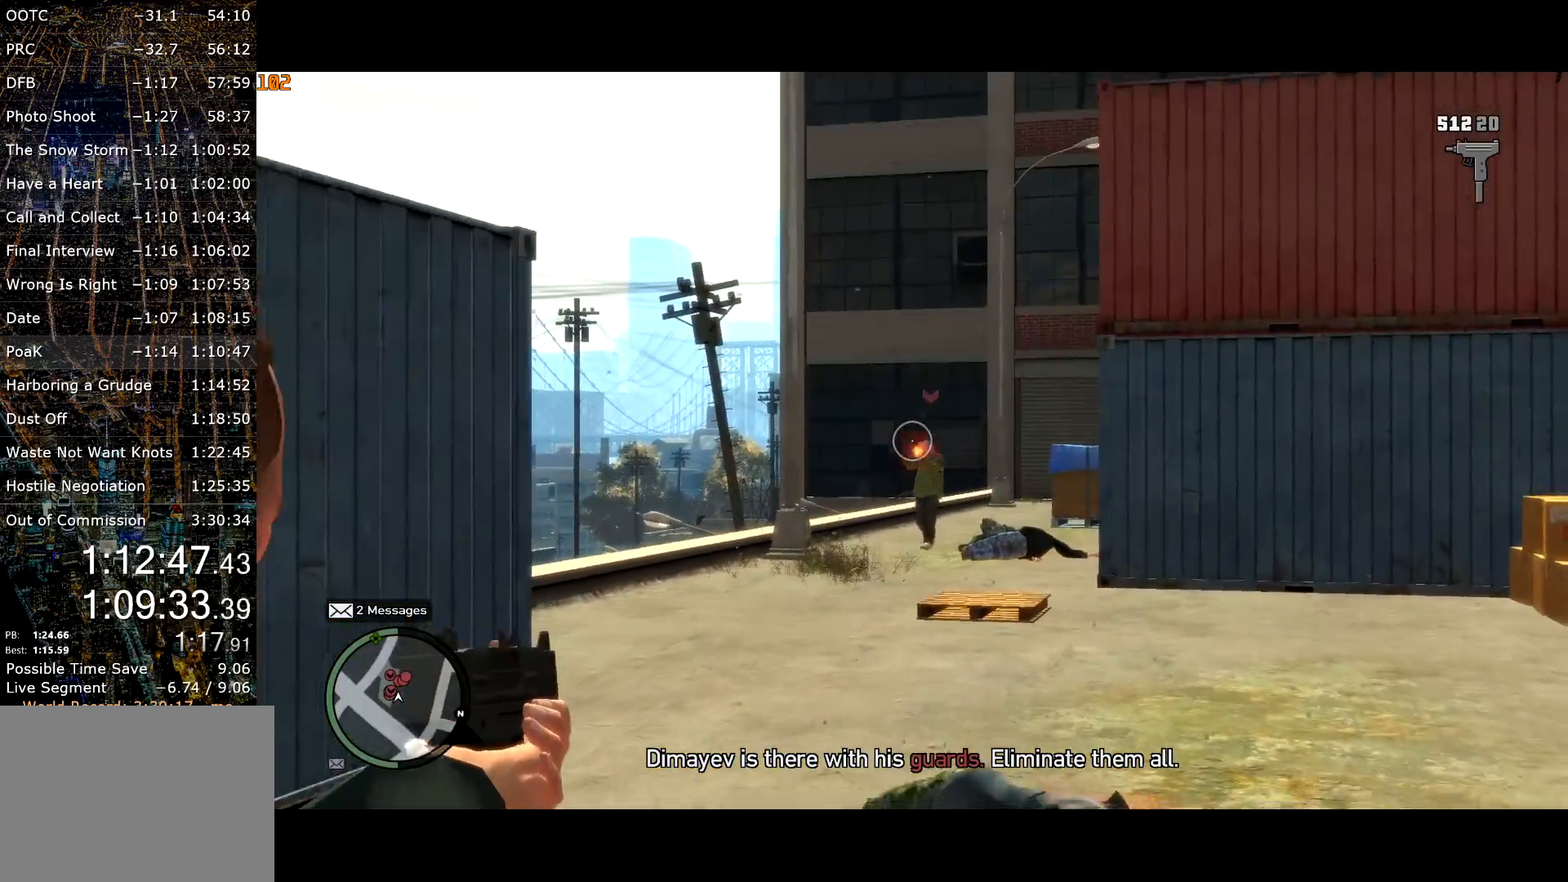
{"keys": ["r", "shift", "w"], "mouse": [], "events": [[167, "mouse_left", "down"], [400, "mouse_left", "up"], [434, "mouse_right", "up"], [434, "r", "down"]]}
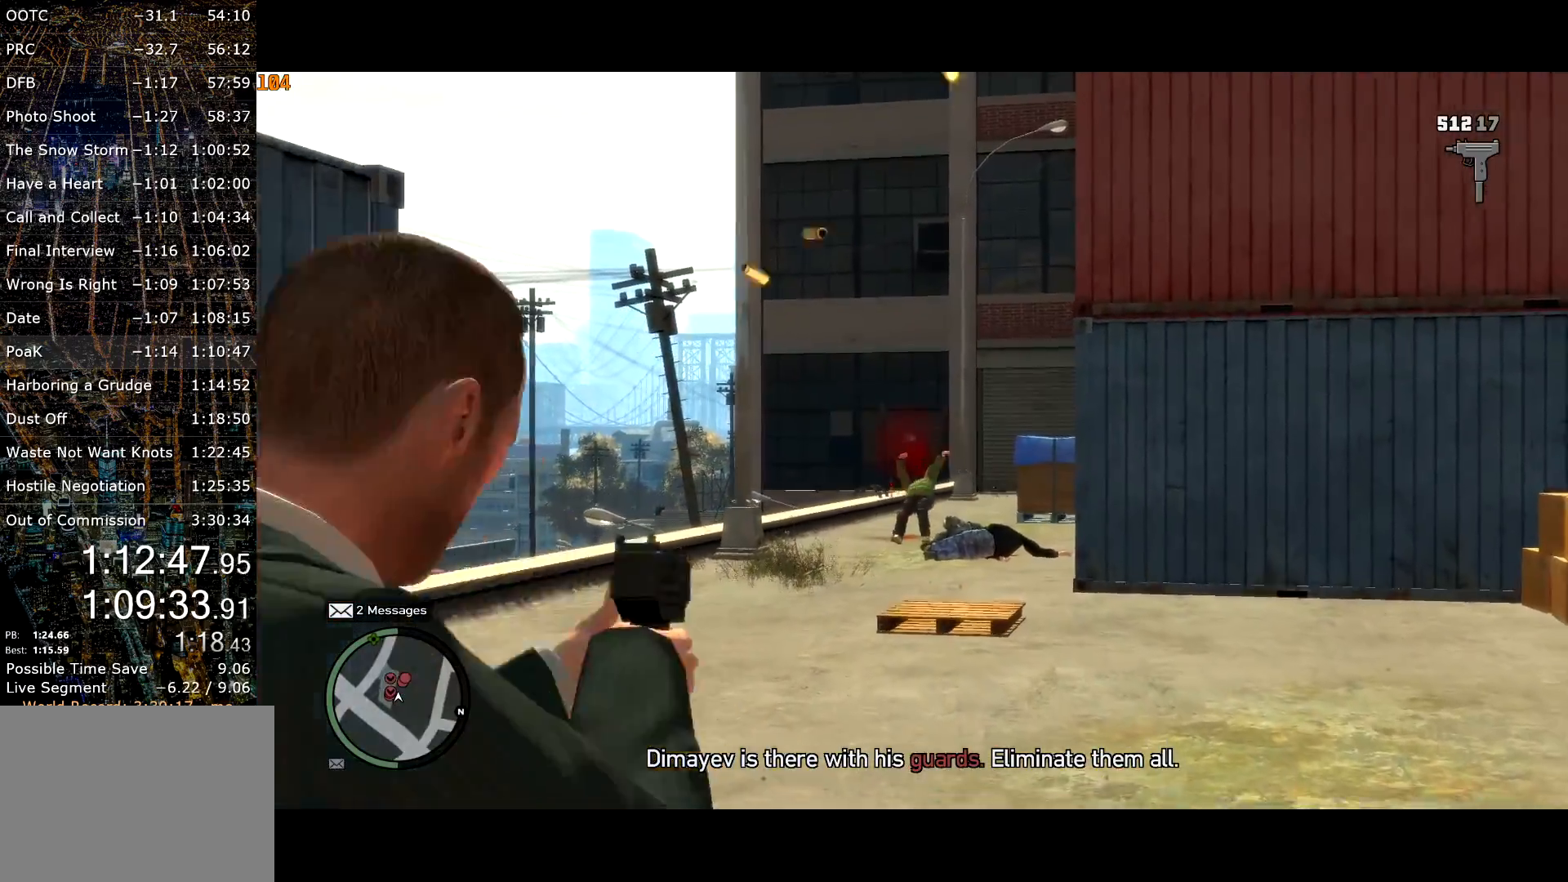
{"keys": ["shift", "w"], "mouse": [], "events": [[50, "r", "up"], [134, "r", "down"], [200, "r", "up"]]}
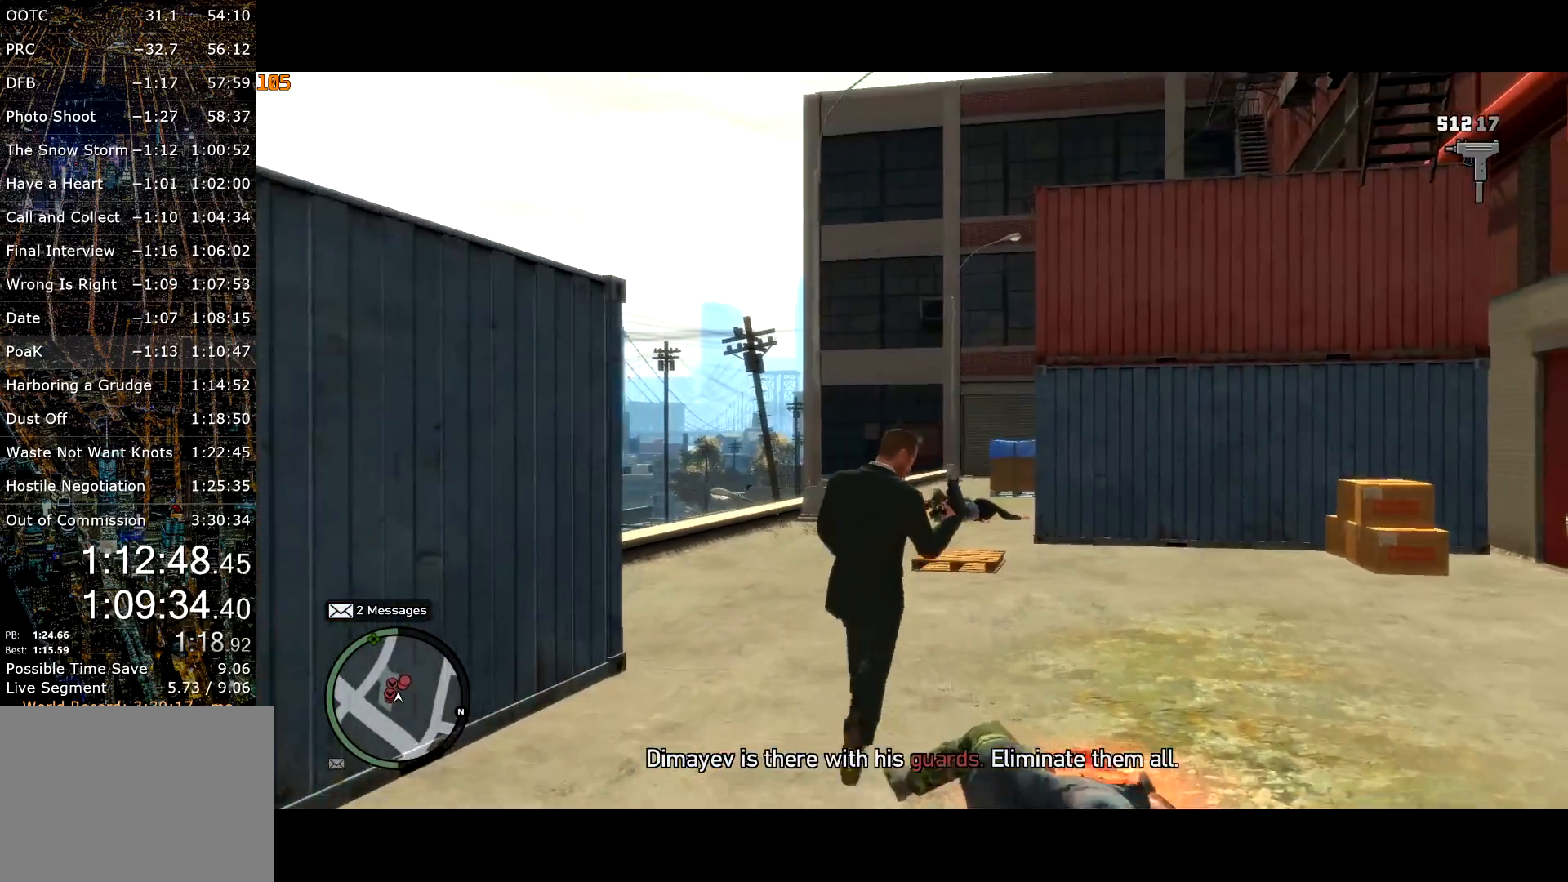
{"keys": ["shift", "w"], "mouse": [], "events": [[150, "a", "down"], [250, "a", "up"]]}
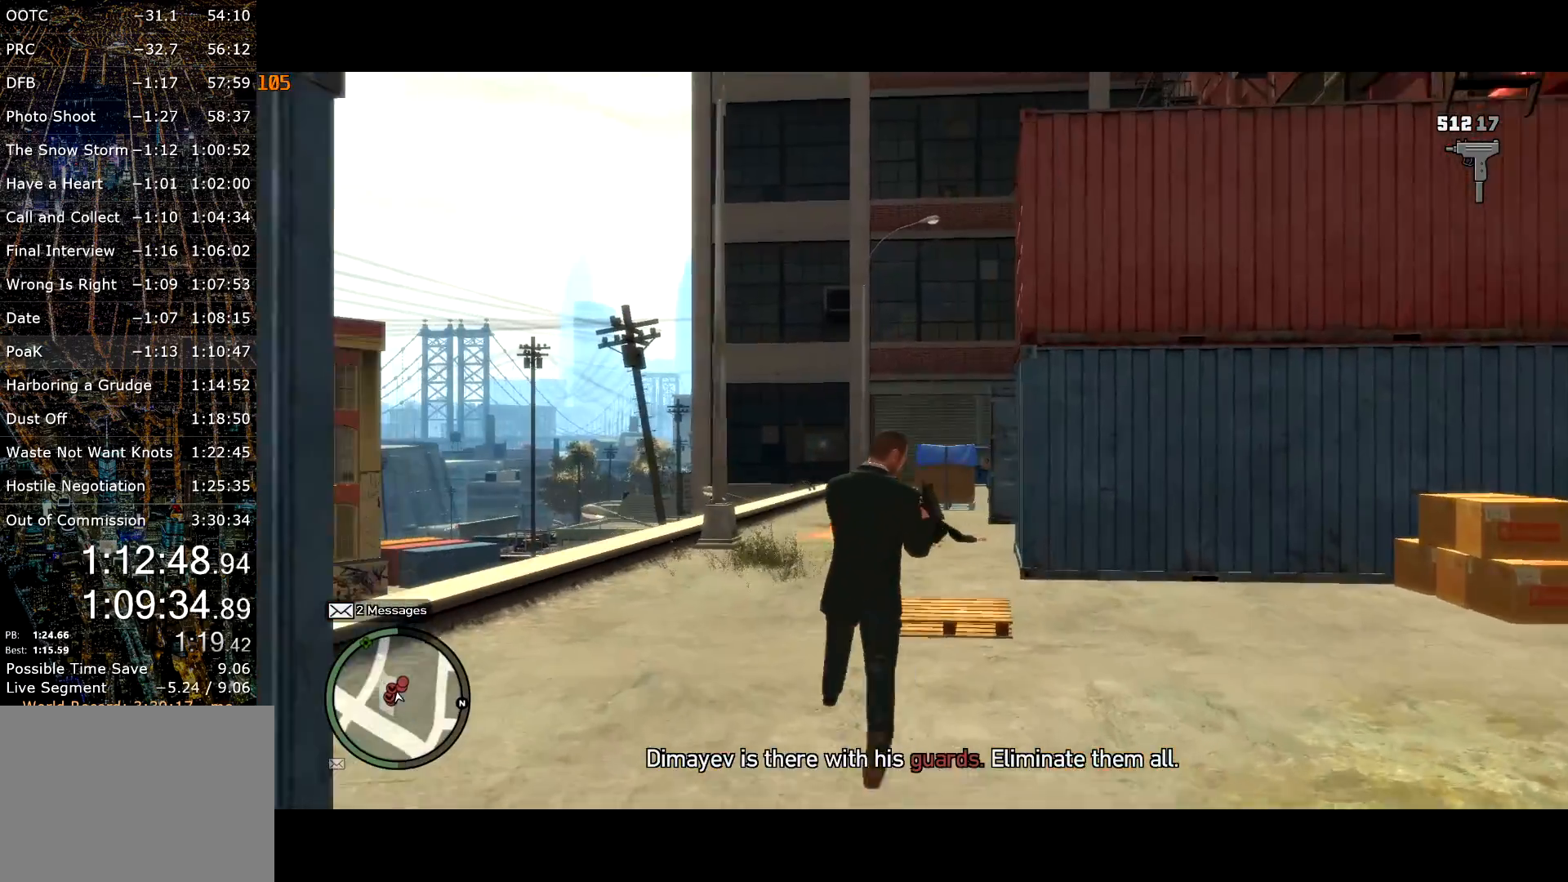
{"keys": ["a", "shift", "w"], "mouse": [], "events": [[217, "a", "down"], [450, "a", "up"], [500, "a", "down"]]}
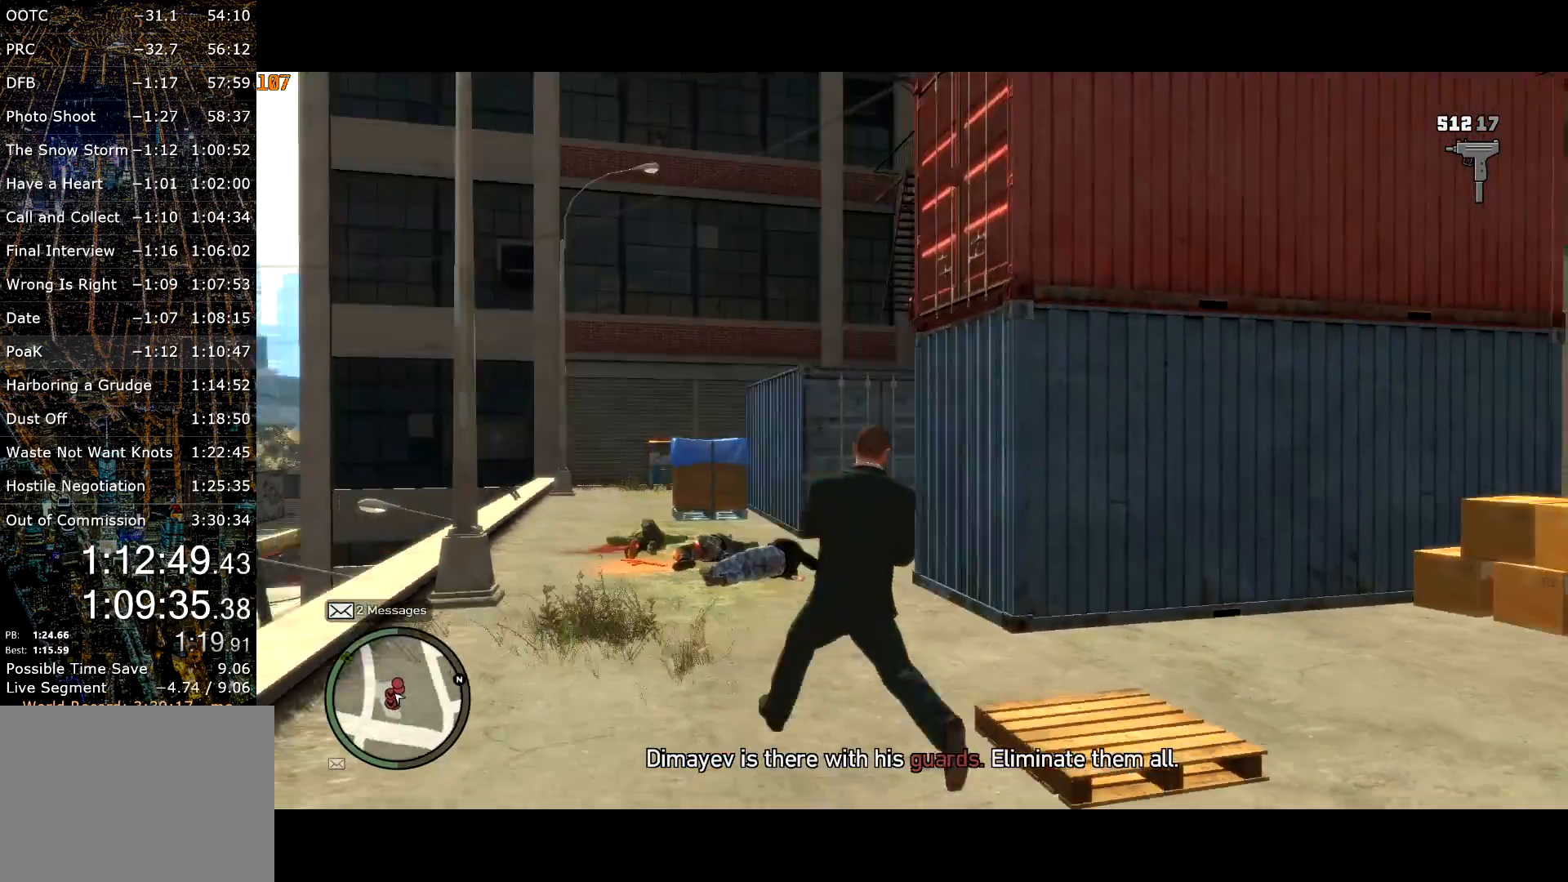
{"keys": ["shift", "w"], "mouse": ["right", "wheel_up"], "events": [[100, "mouse_right", "down"], [150, "a", "up"], [200, "a", "down"], [334, "a", "up"], [467, "mouse_wheel_up", "down"]]}
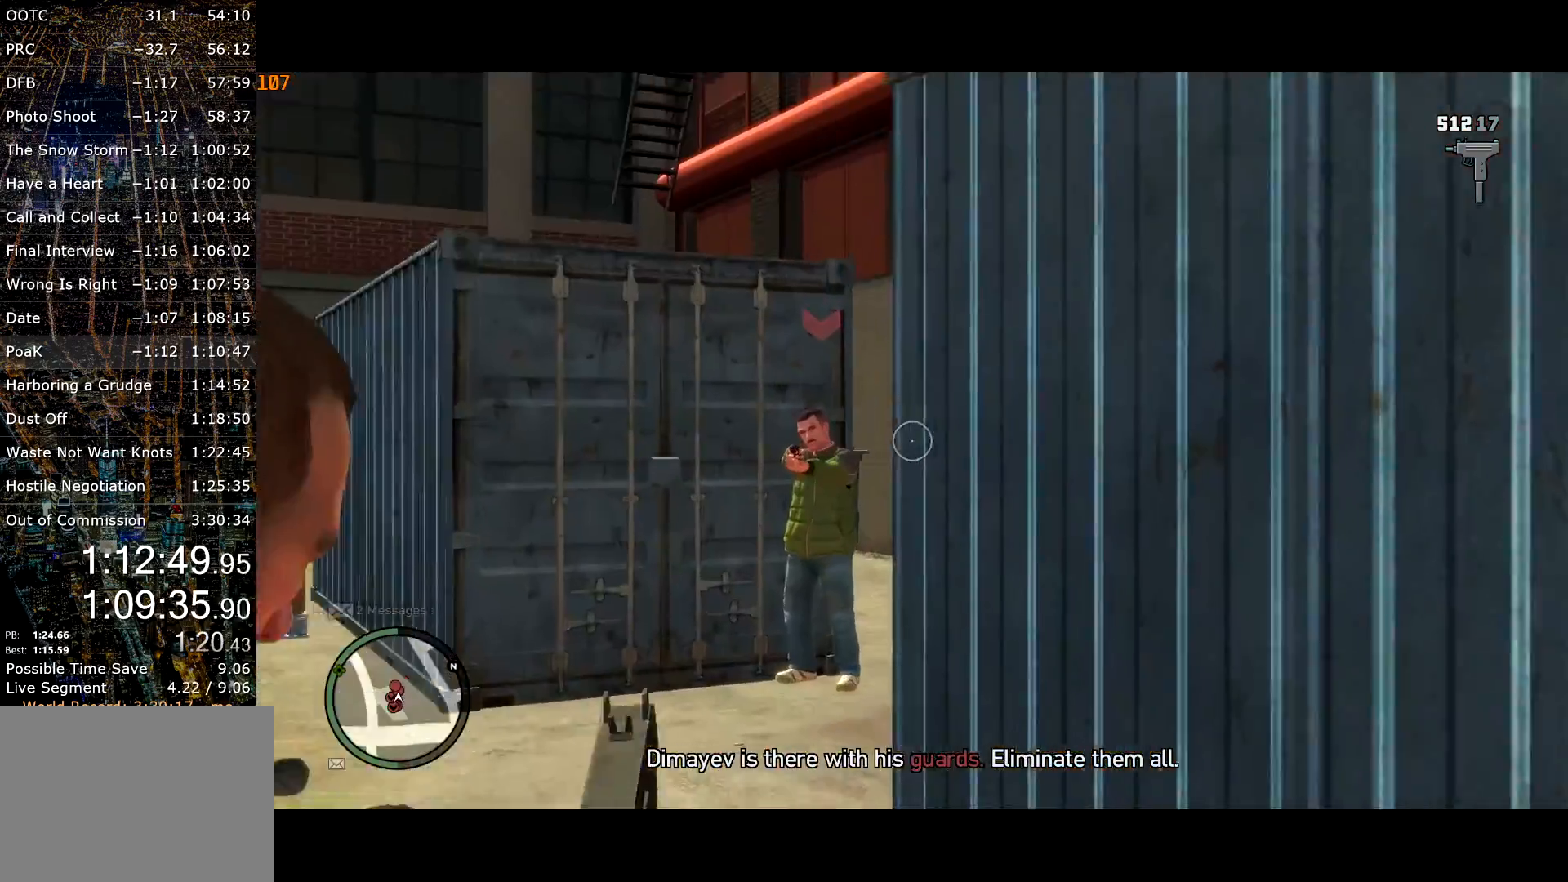
{"keys": ["a", "s", "shift"], "mouse": ["left", "right"], "events": [[17, "mouse_wheel_up", "up"], [117, "w", "up"], [350, "a", "down"], [400, "s", "down"], [434, "mouse_left", "down"]]}
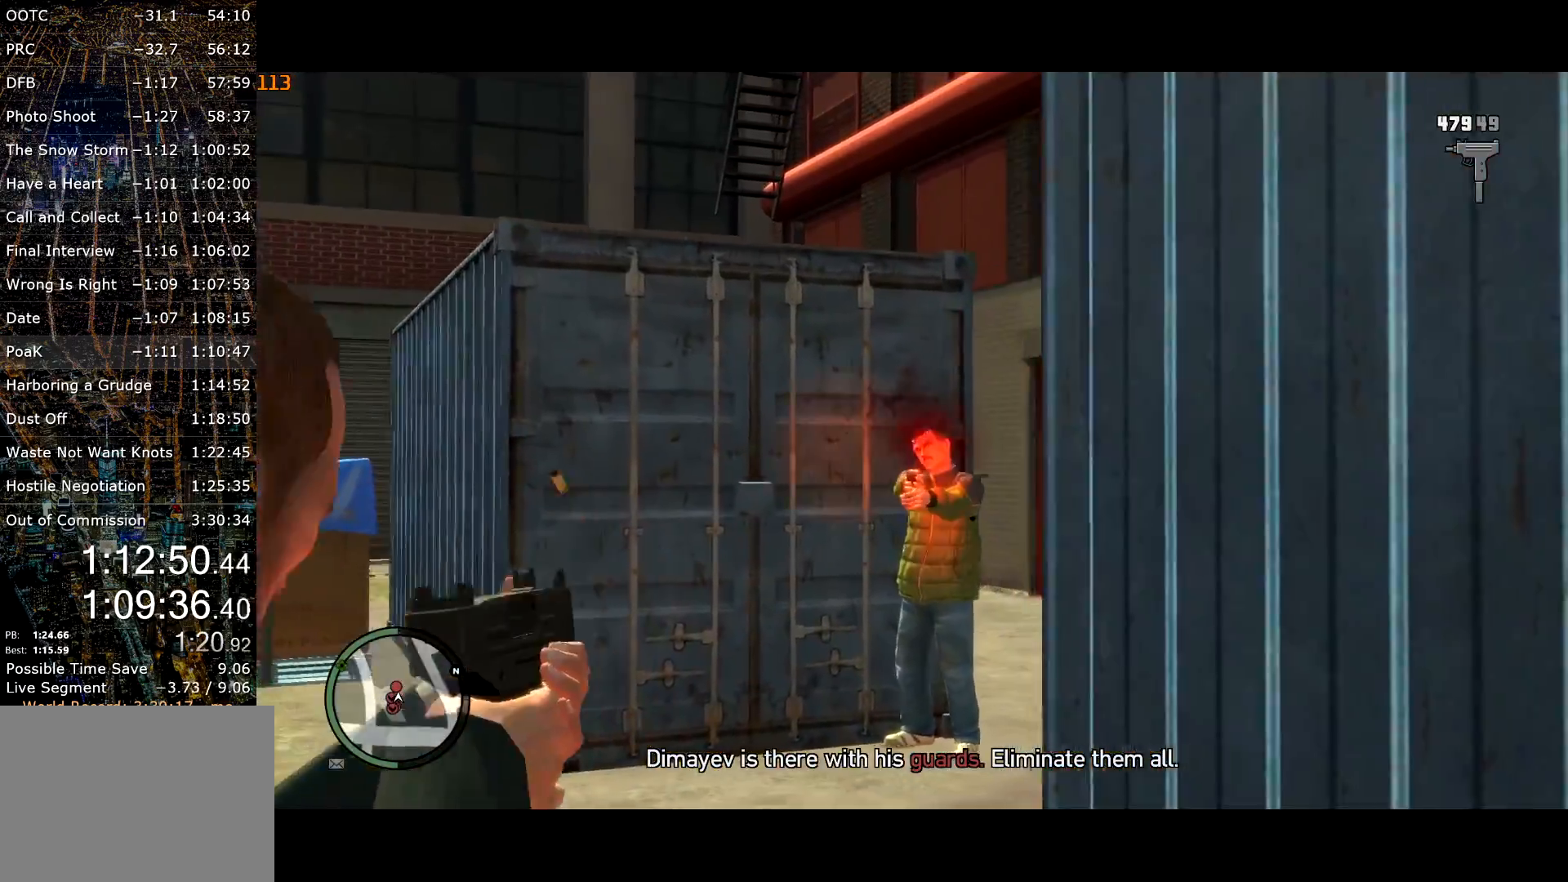
{"keys": ["shift", "w"], "mouse": ["right"]}
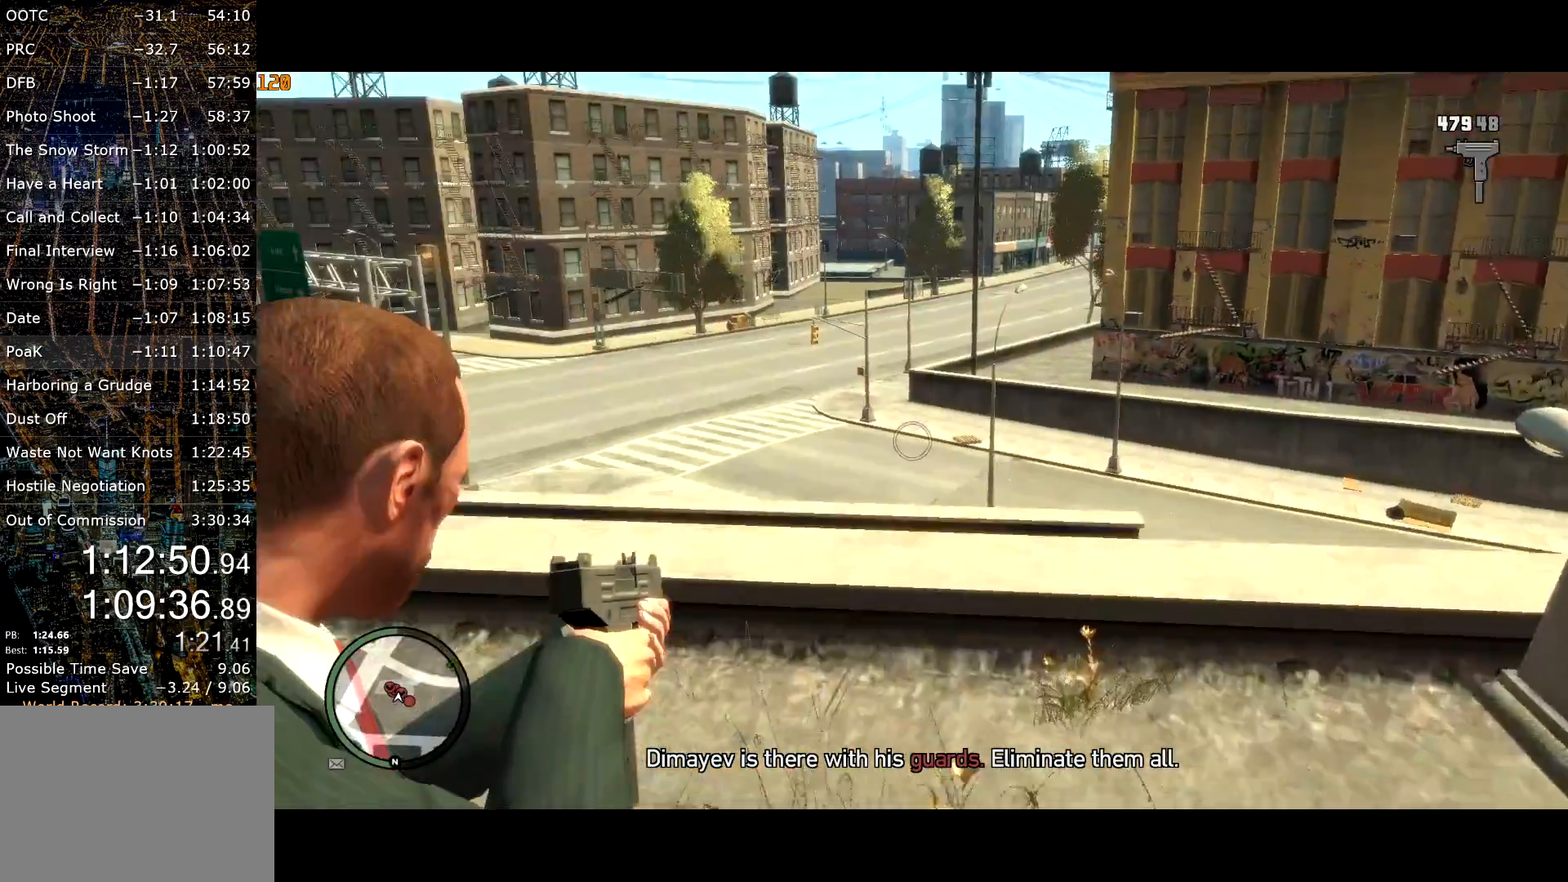
{"keys": ["d", "shift", "w"], "mouse": ["right"], "events": [[184, "d", "down"], [334, "mouse_wheel_up", "down"], [417, "mouse_wheel_up", "up"]]}
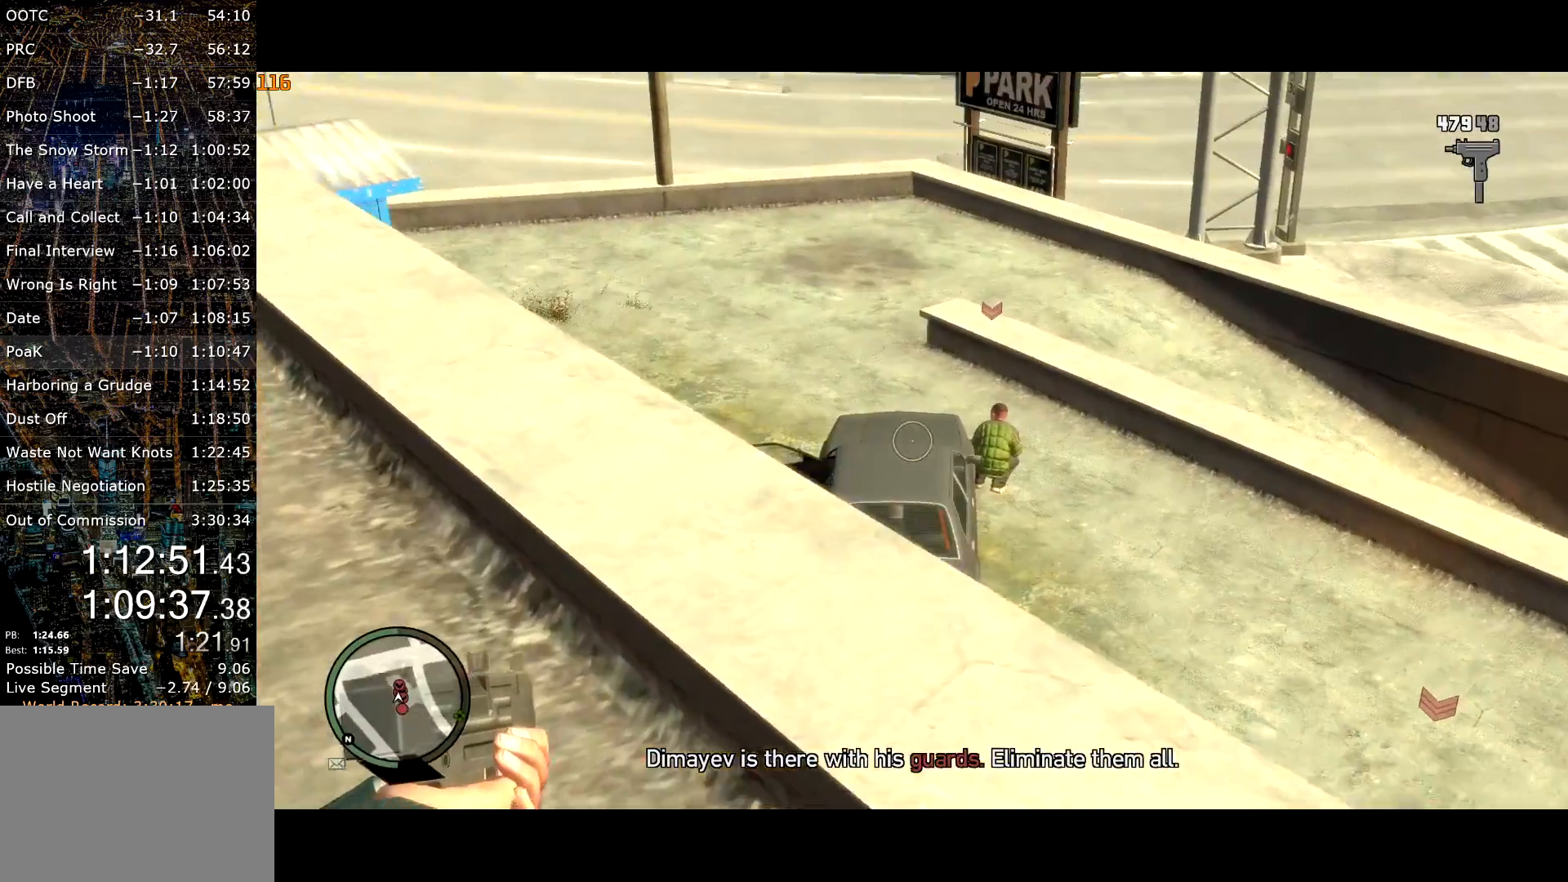
{"keys": ["shift"], "mouse": ["left", "right"], "events": [[67, "d", "up"], [117, "w", "up"], [267, "mouse_left", "down"], [350, "mouse_left", "up"], [484, "mouse_left", "down"]]}
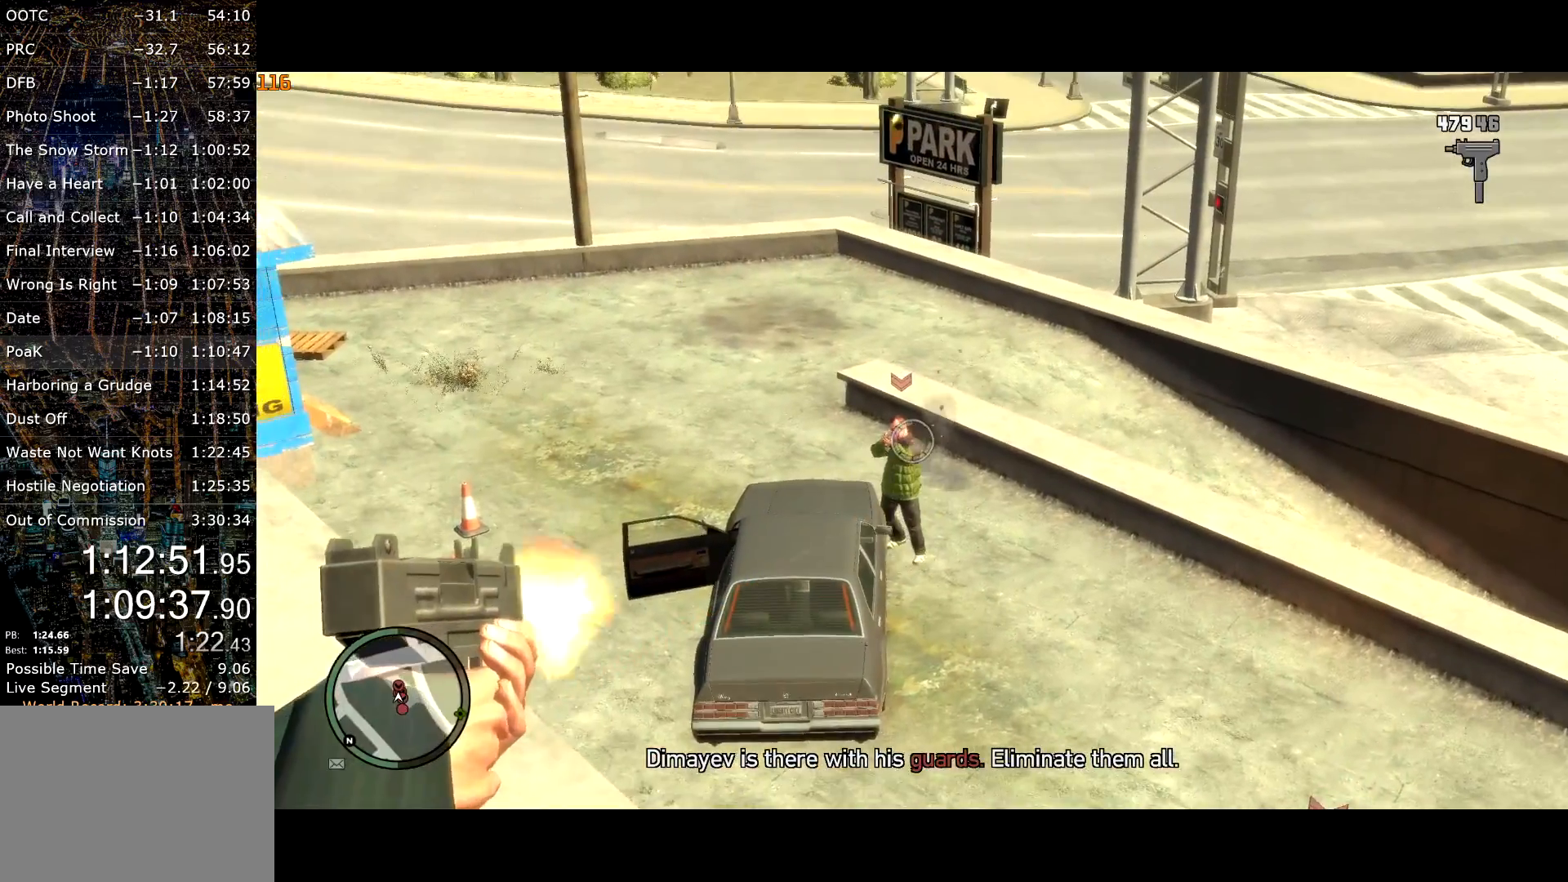
{"keys": ["d", "shift"], "mouse": ["right"], "events": [[84, "mouse_left", "up"], [134, "mouse_left", "down"], [367, "mouse_left", "up"], [400, "d", "down"]]}
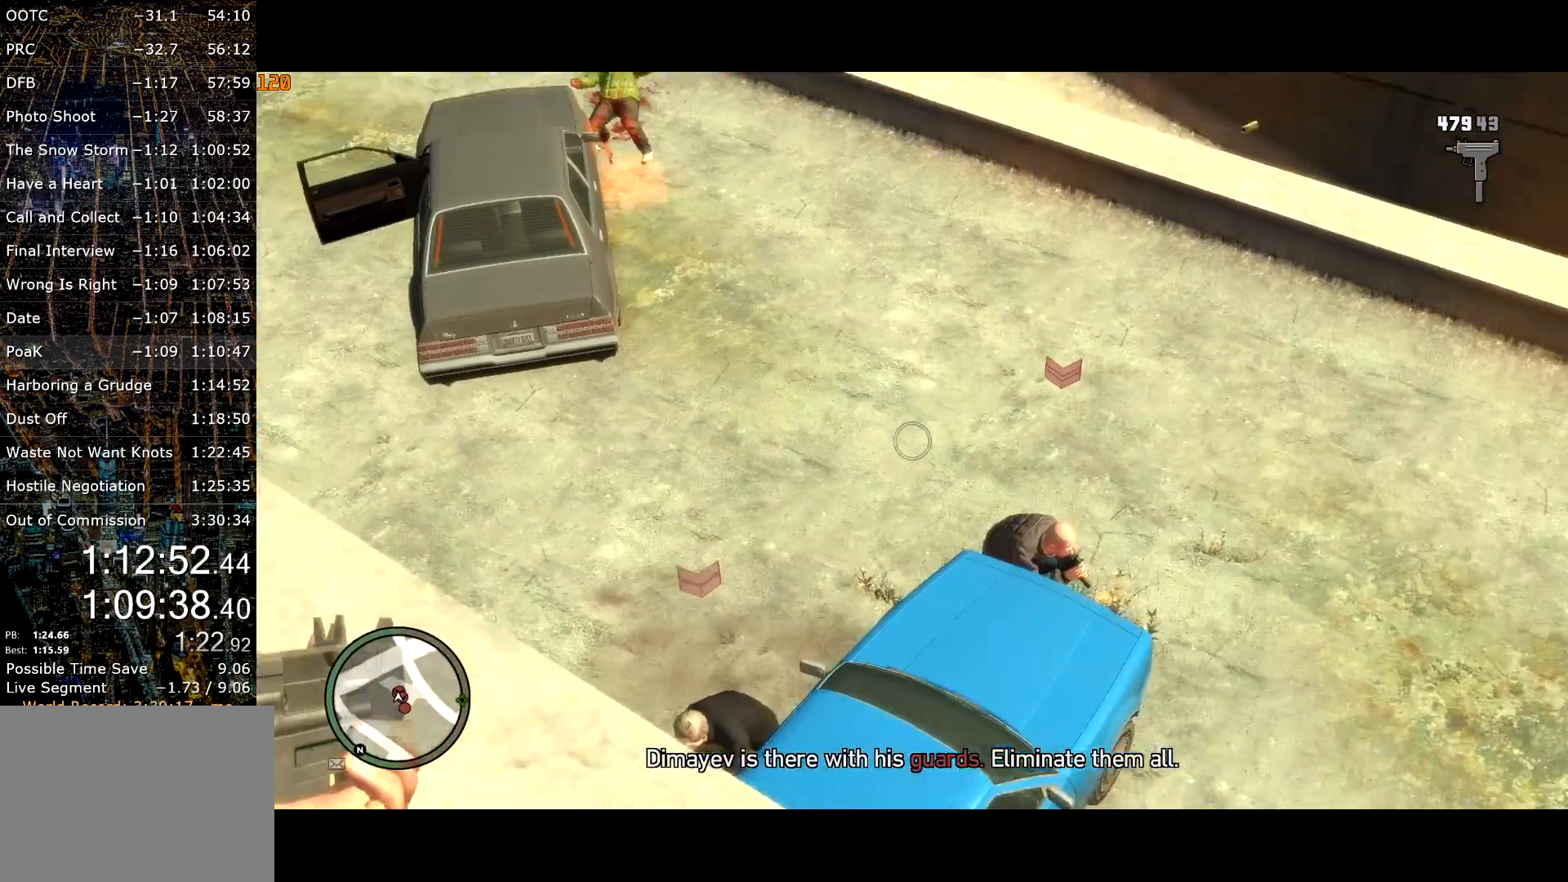
{"keys": ["shift"], "mouse": ["left", "right"], "events": [[50, "d", "up"], [384, "mouse_left", "down"]]}
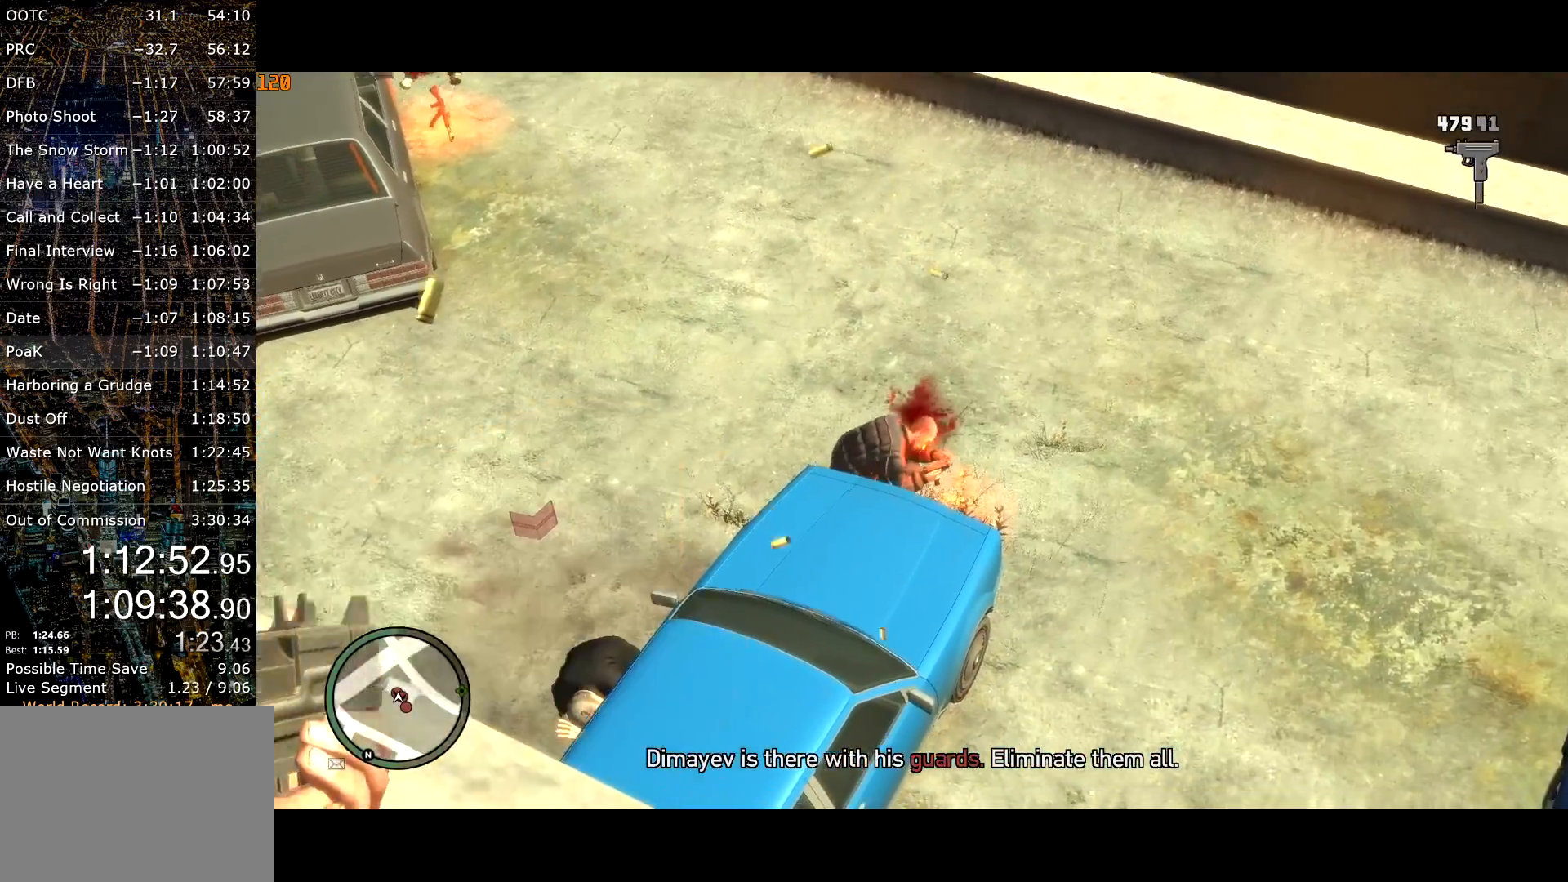
{"keys": ["shift"], "mouse": ["left", "right"], "events": [[150, "mouse_left", "up"], [350, "d", "down"], [384, "d", "up"], [434, "mouse_left", "down"]]}
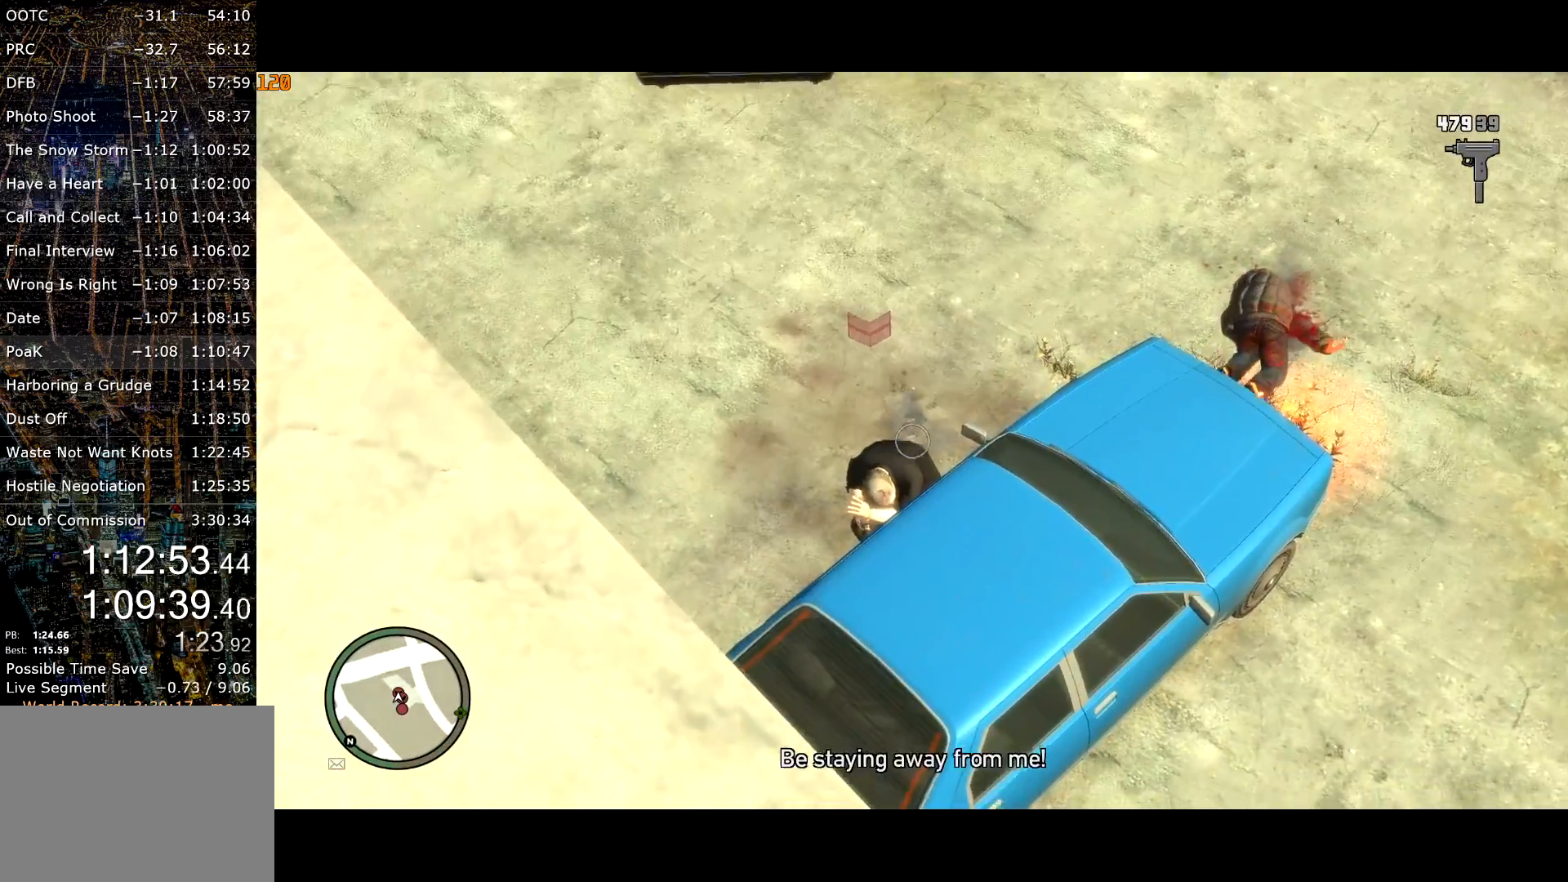
{"keys": ["a", "shift"], "mouse": ["right"], "events": [[284, "mouse_left", "up"], [450, "a", "down"]]}
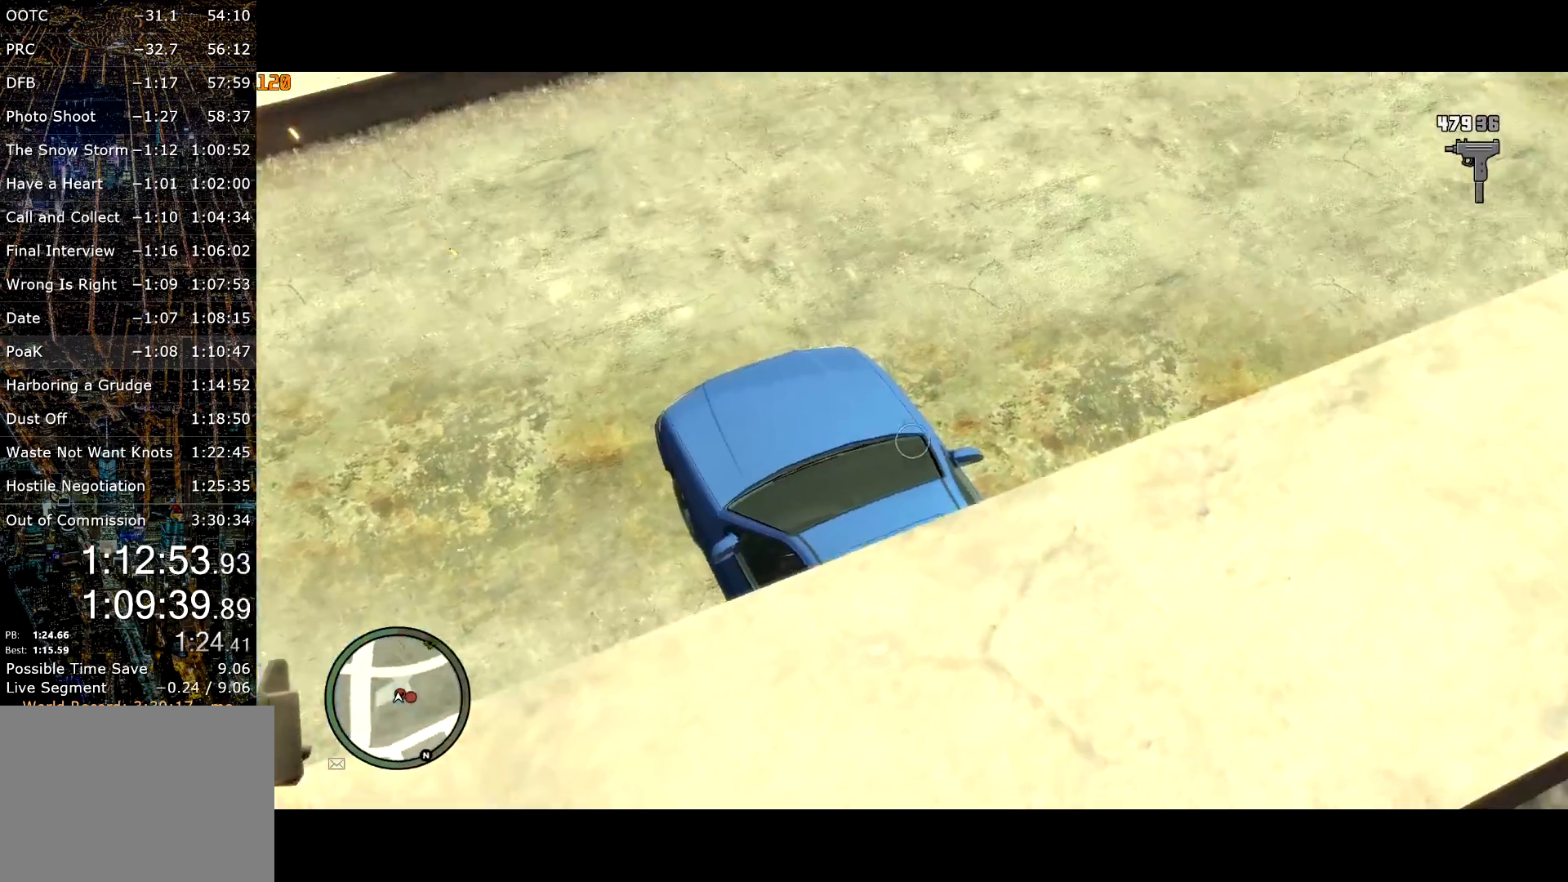
{"keys": ["shift"], "mouse": ["right"], "events": [[234, "w", "down"], [334, "w", "up"], [367, "a", "up"]]}
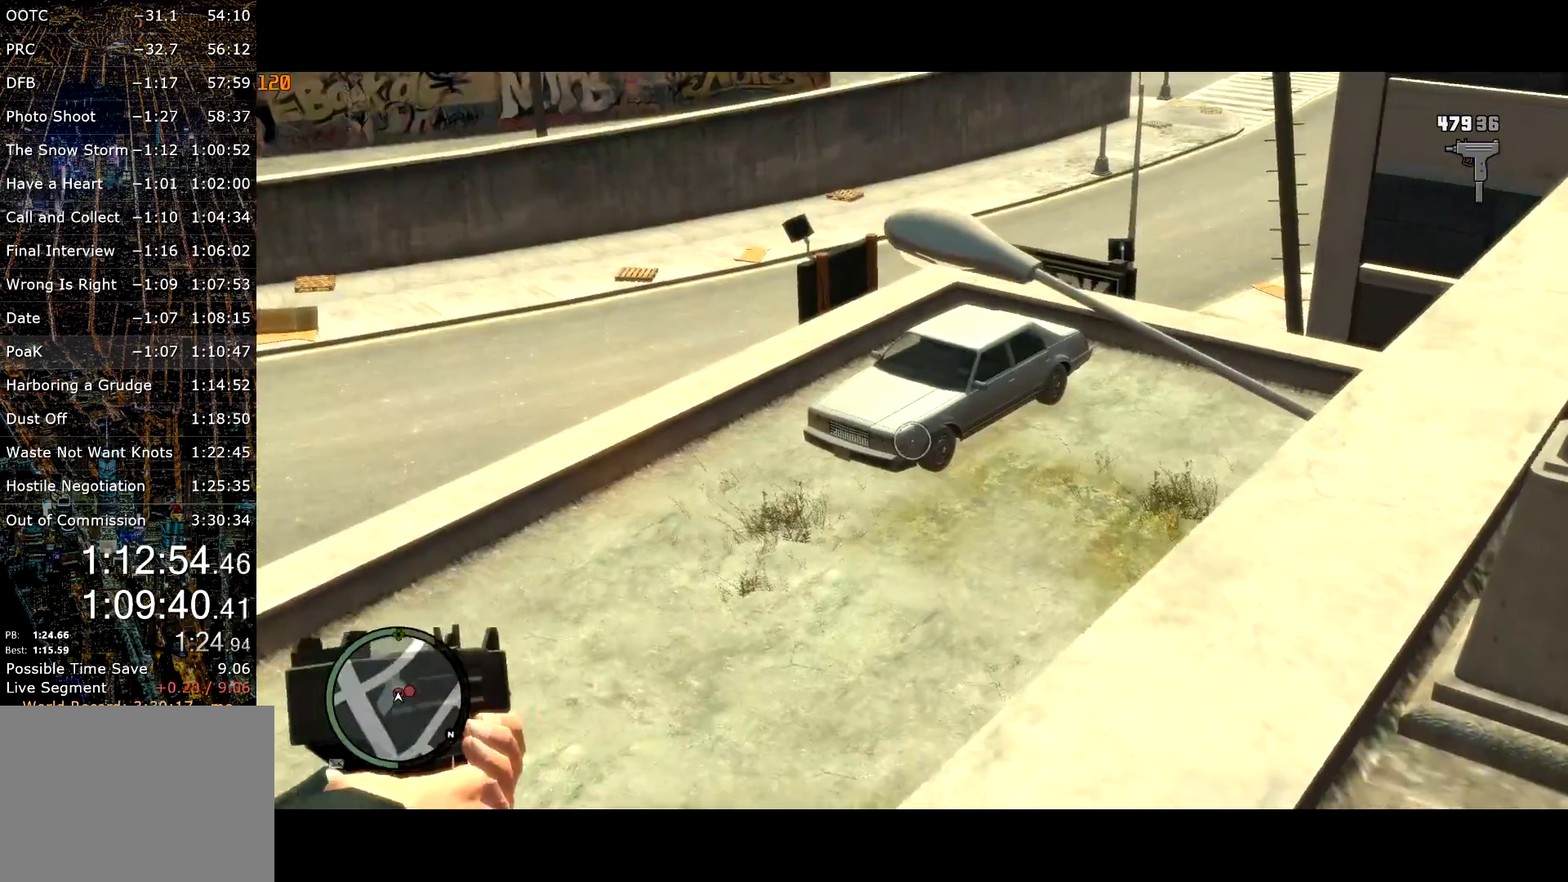
{"keys": ["a", "shift"], "mouse": ["right"], "events": [[150, "a", "down"], [300, "a", "up"], [484, "a", "down"]]}
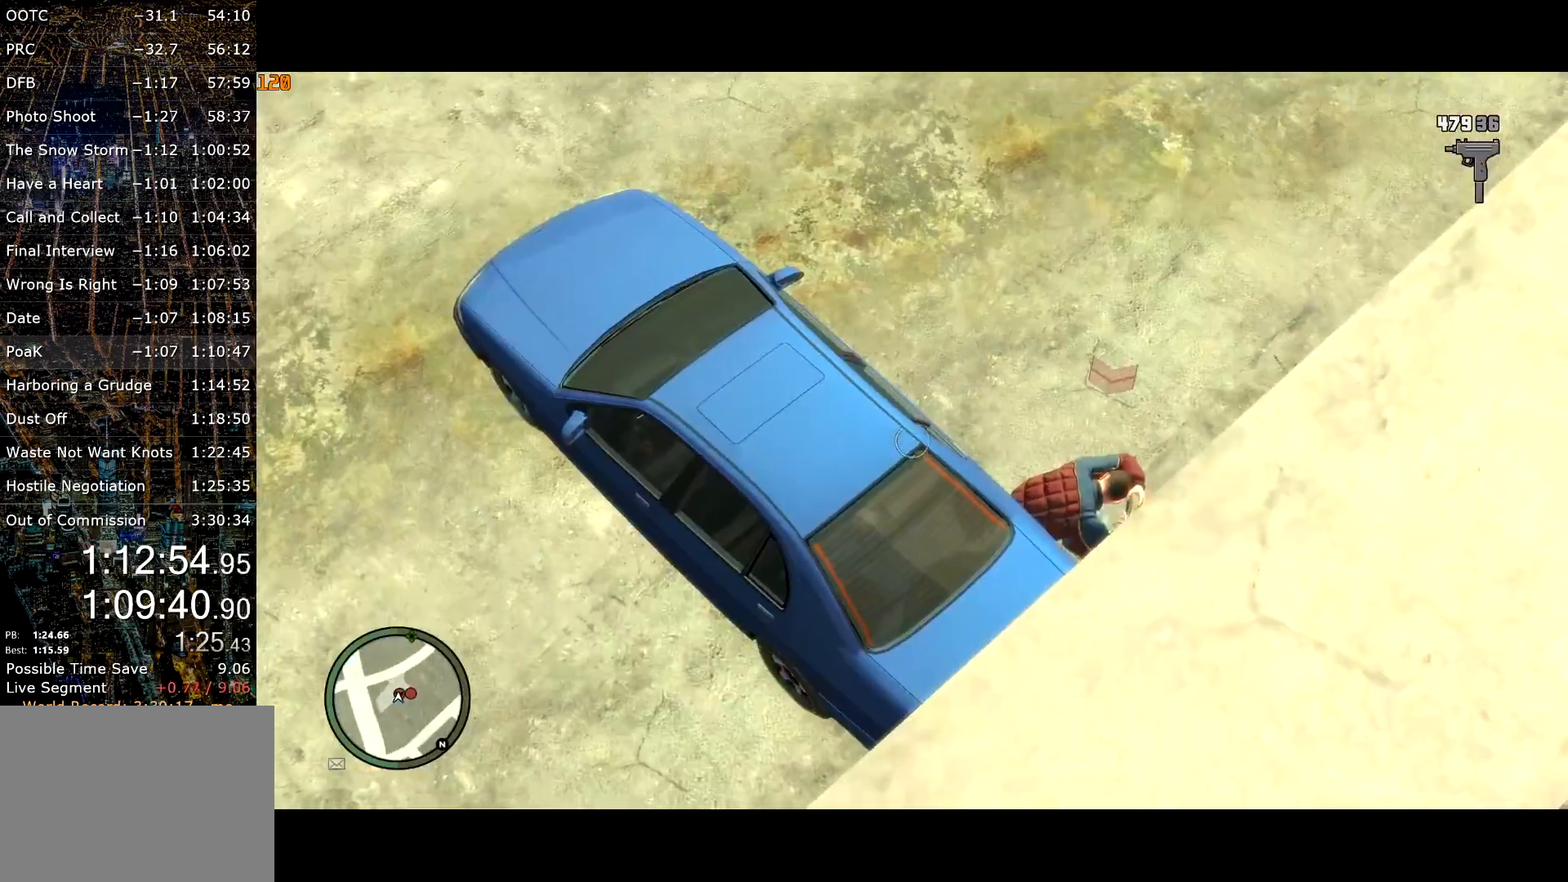
{"keys": ["shift"], "mouse": ["left", "right"], "events": [[84, "a", "up"], [367, "mouse_left", "down"]]}
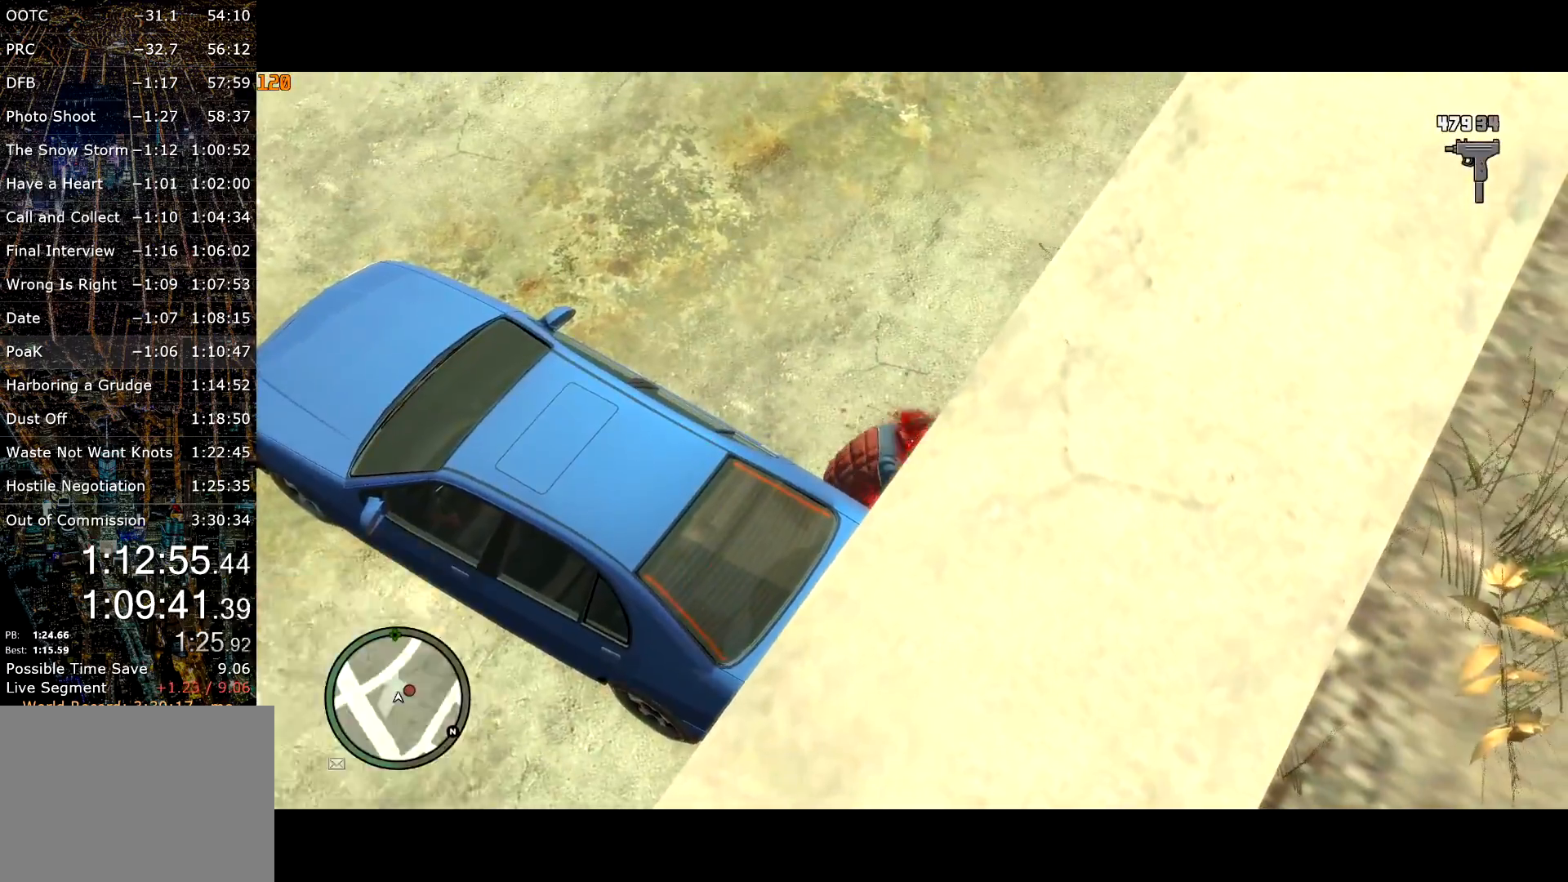
{"keys": ["shift", "w"], "mouse": ["right"], "events": [[50, "a", "down"], [100, "a", "up"], [150, "mouse_left", "up"], [334, "w", "down"]]}
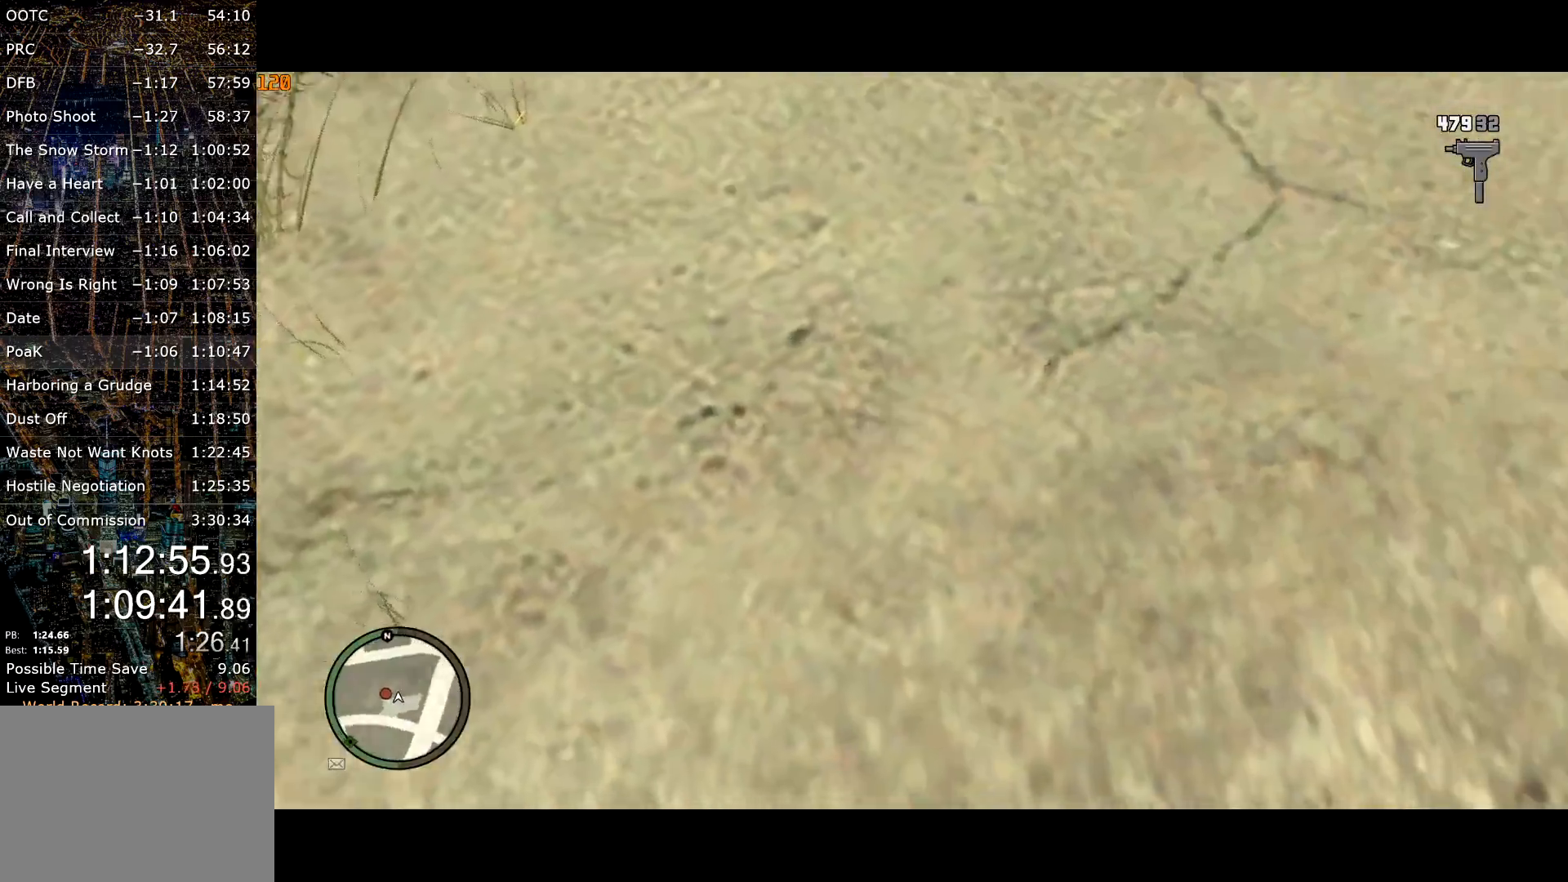
{"keys": ["d", "shift", "w"], "mouse": ["wheel_up"], "events": [[17, "mouse_right", "up"], [167, "d", "down"], [300, "d", "up"], [350, "mouse_wheel_up", "down"], [450, "mouse_wheel_up", "up"], [500, "d", "down"], [500, "mouse_wheel_up", "down"]]}
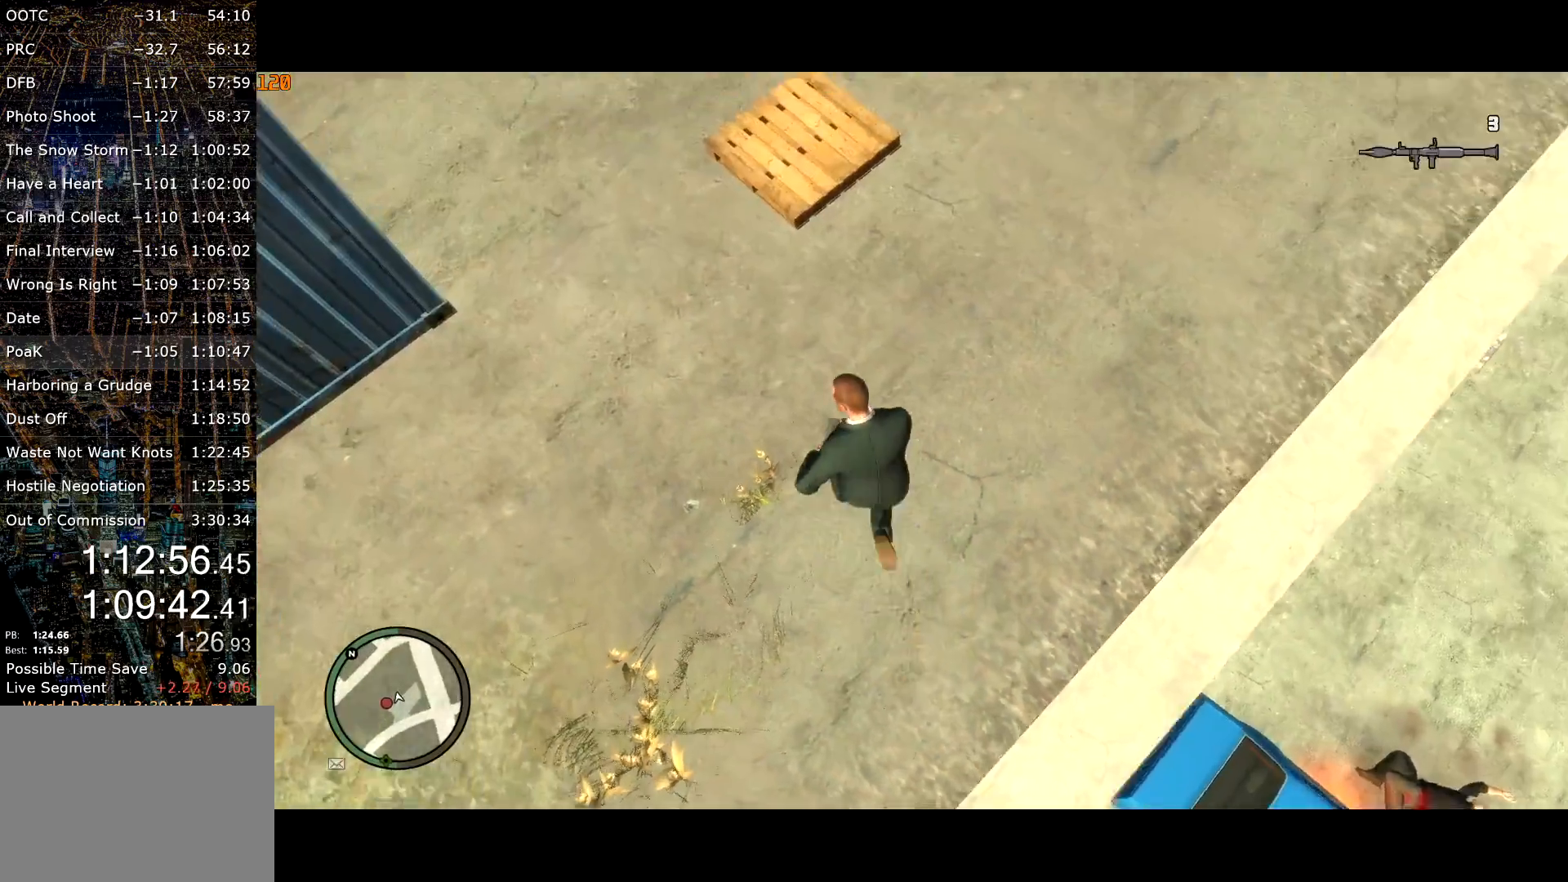
{"keys": ["shift", "w"], "mouse": [], "events": [[34, "mouse_wheel_up", "up"], [84, "d", "up"], [134, "d", "down"], [217, "mouse_wheel_down", "down"], [267, "mouse_wheel_down", "up"], [417, "d", "up"]]}
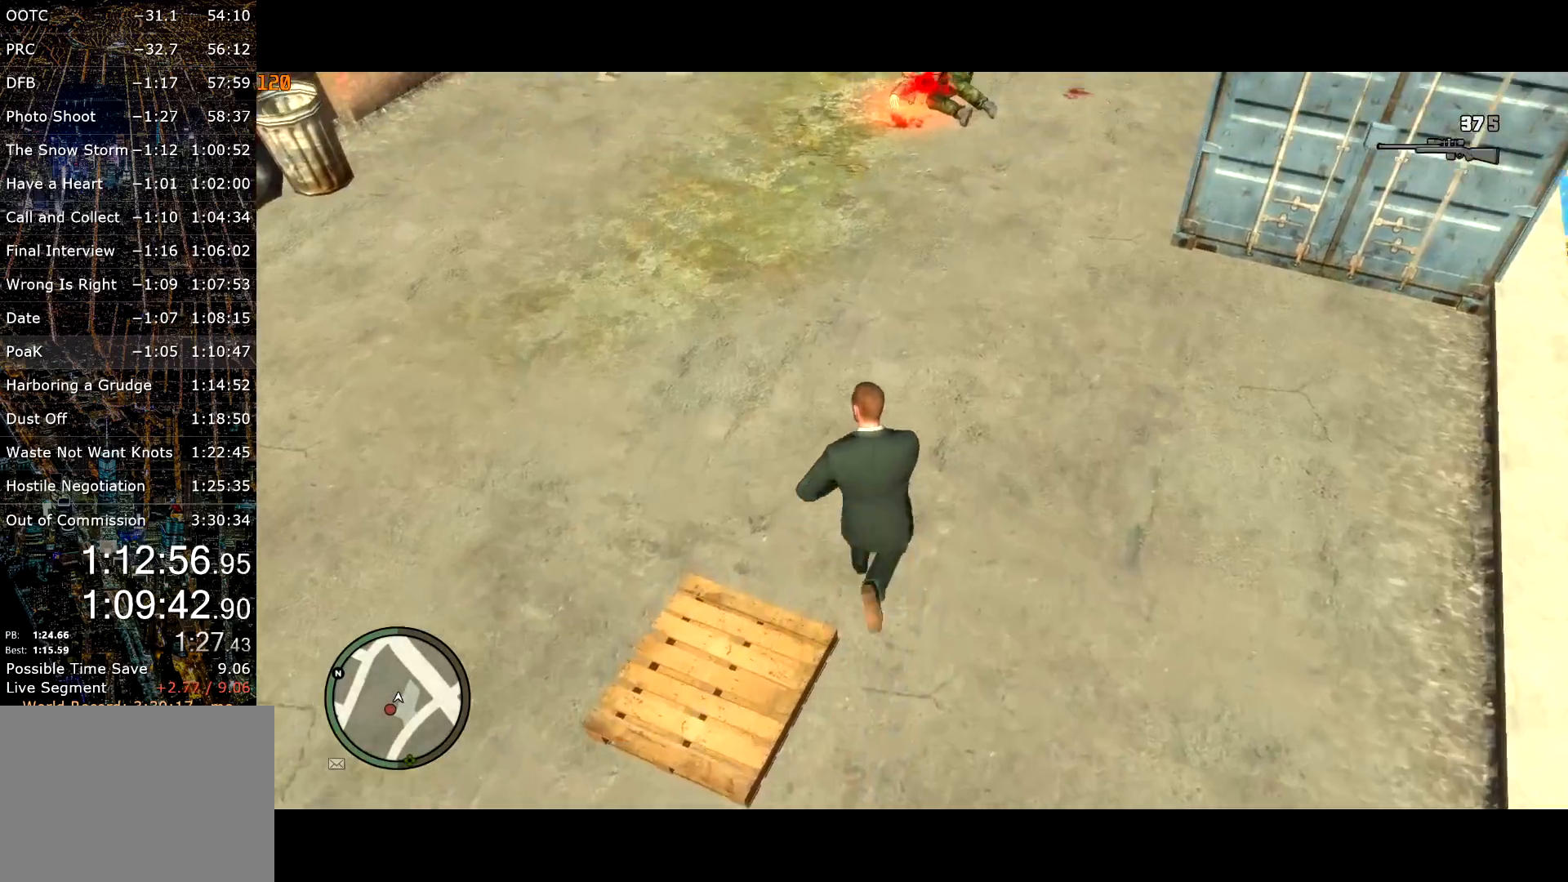
{"keys": ["d", "shift", "w"], "mouse": [], "events": [[100, "mouse_wheel_down", "down"], [134, "mouse_wheel_down", "up"], [234, "a", "down"], [334, "a", "up"], [434, "d", "down"]]}
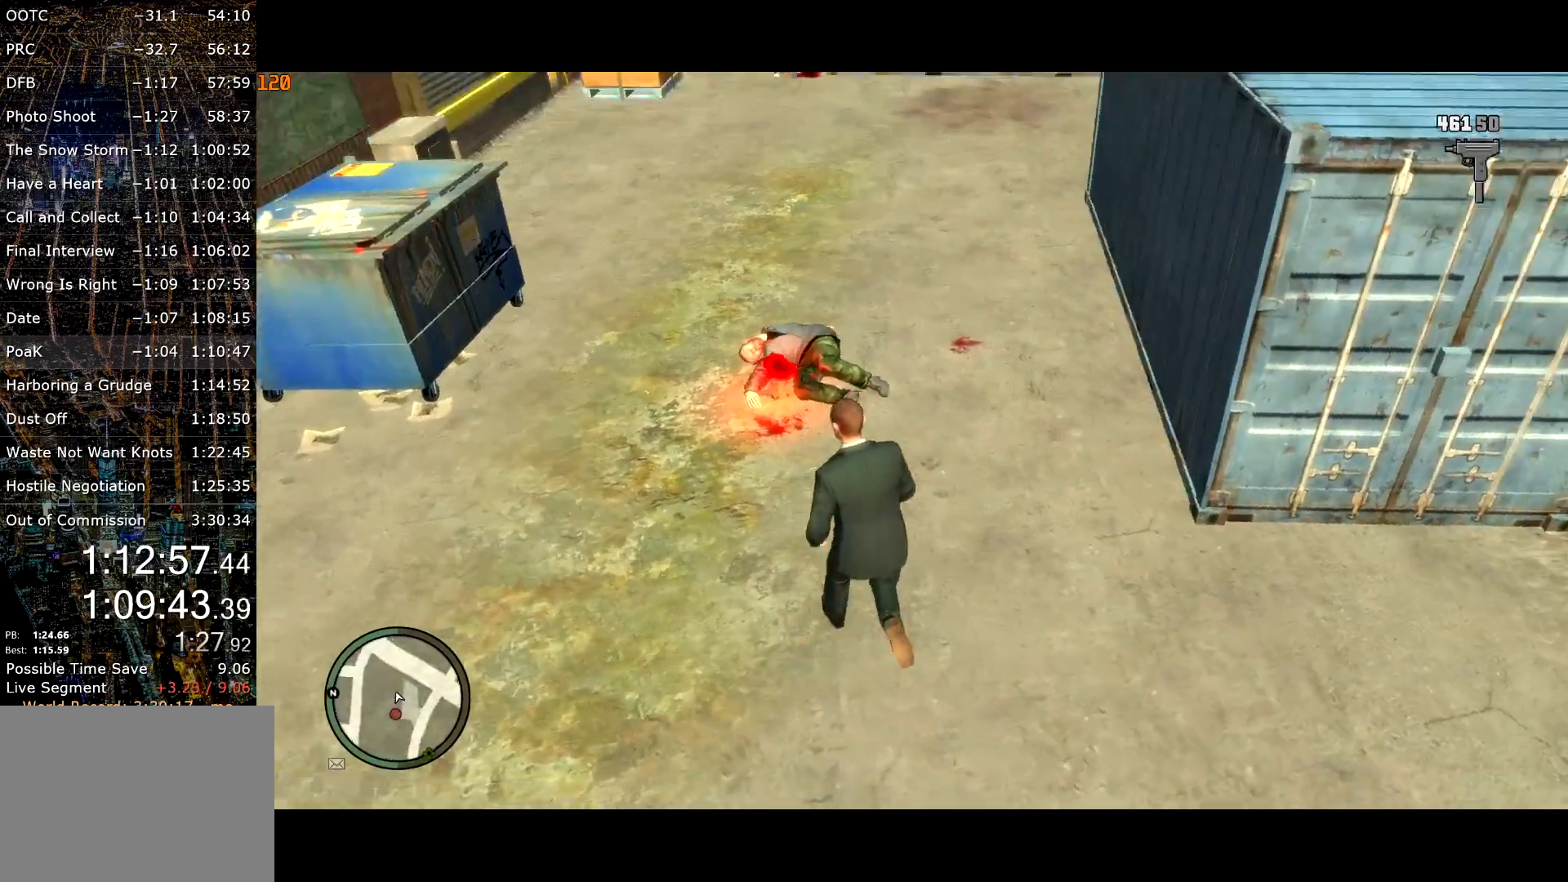
{"keys": ["d", "shift", "w"], "mouse": [], "events": []}
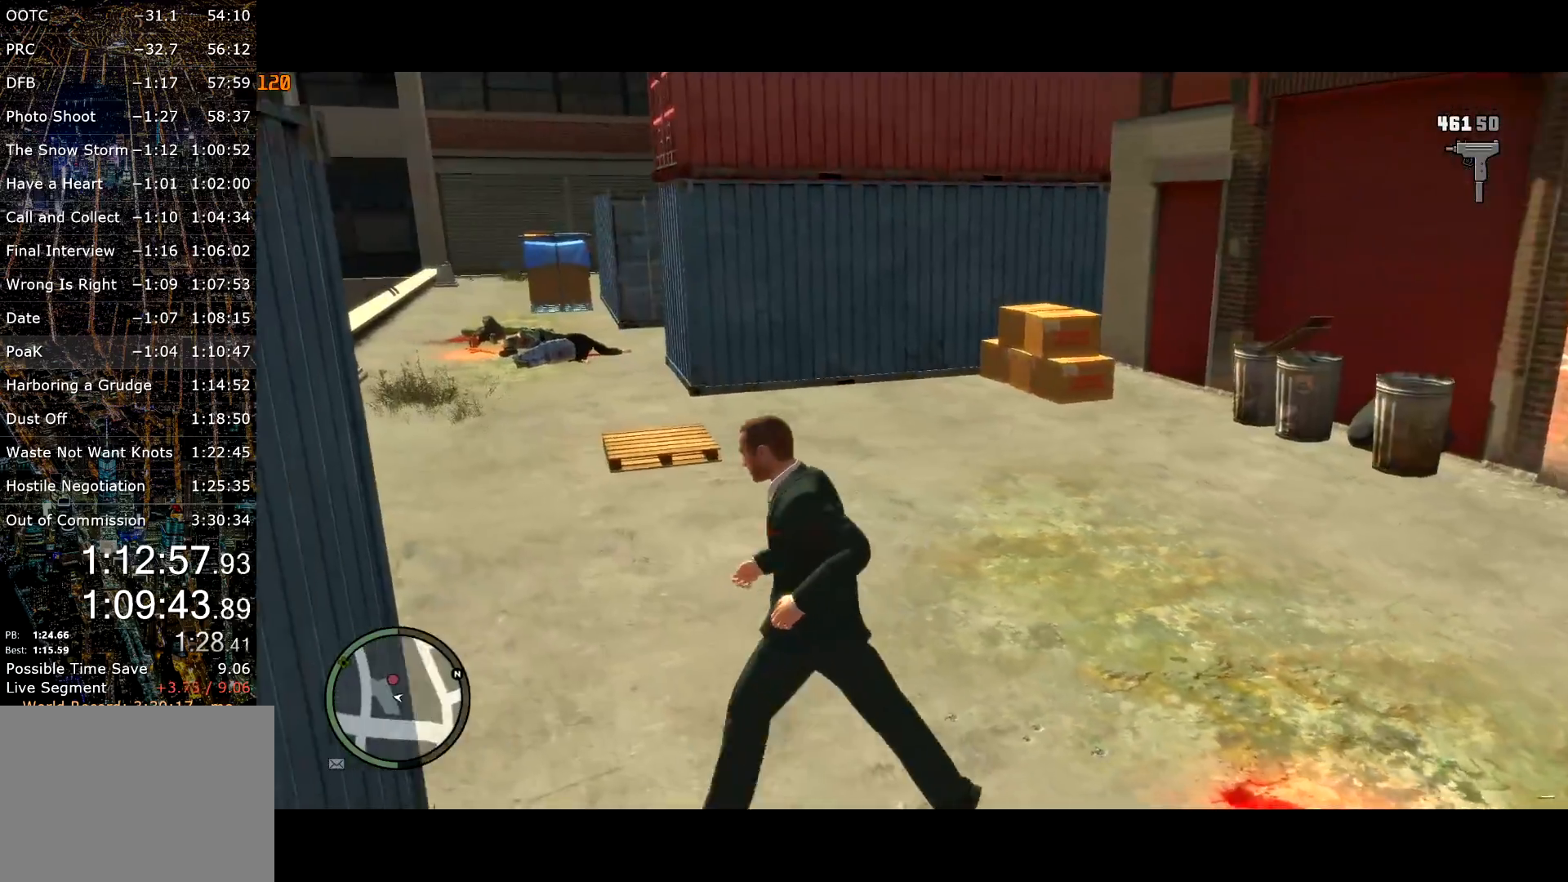
{"keys": ["shift", "w"], "mouse": [], "events": [[167, "d", "up"]]}
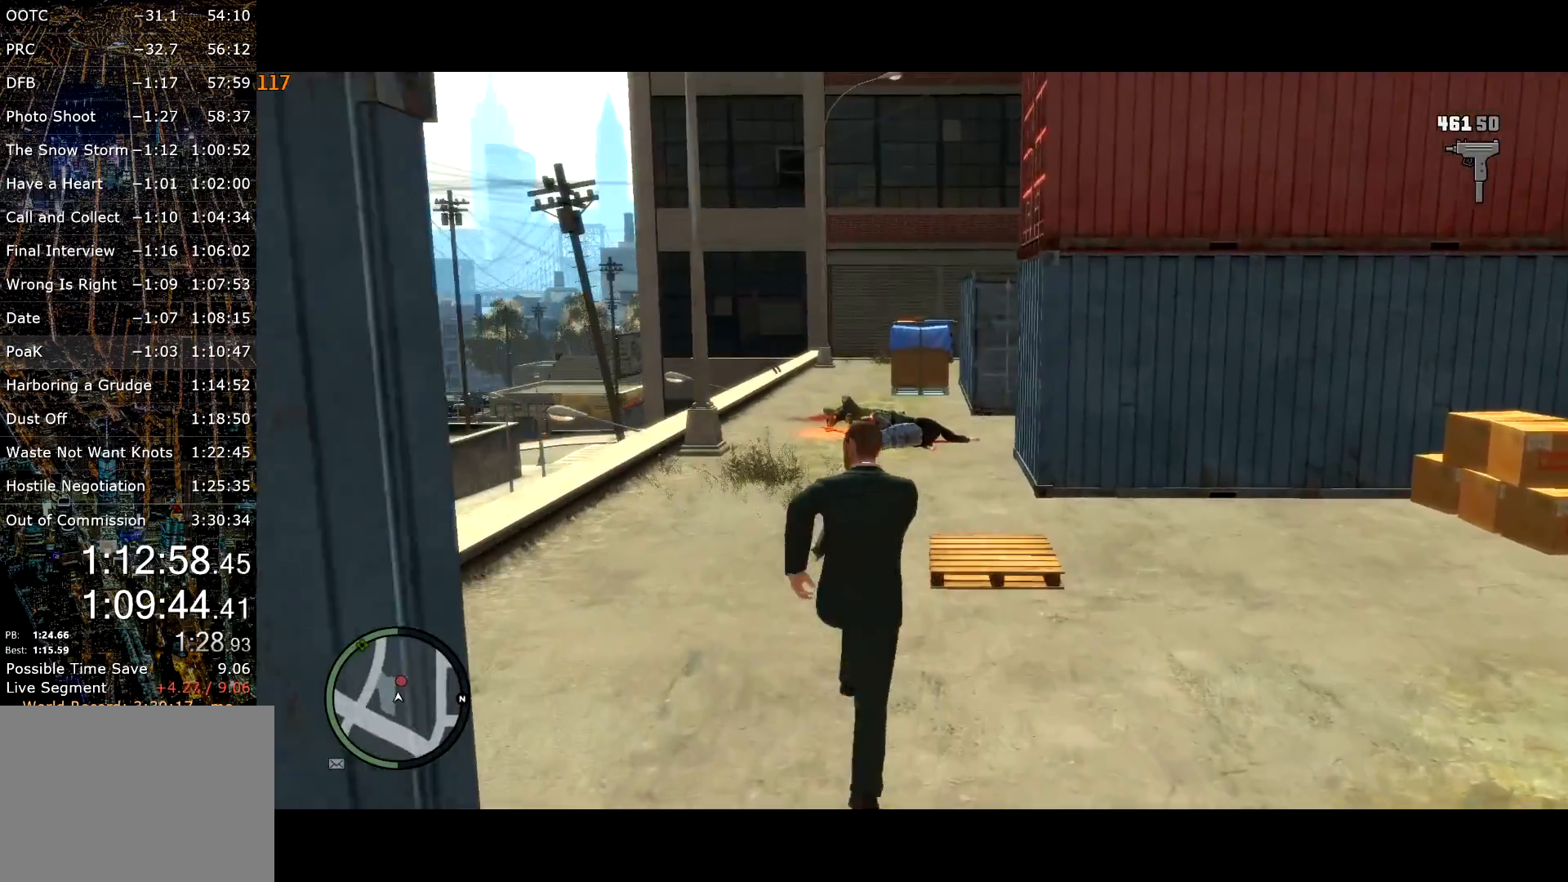
{"keys": ["shift", "w"], "mouse": [], "events": [[150, "d", "down"], [184, "d", "up"]]}
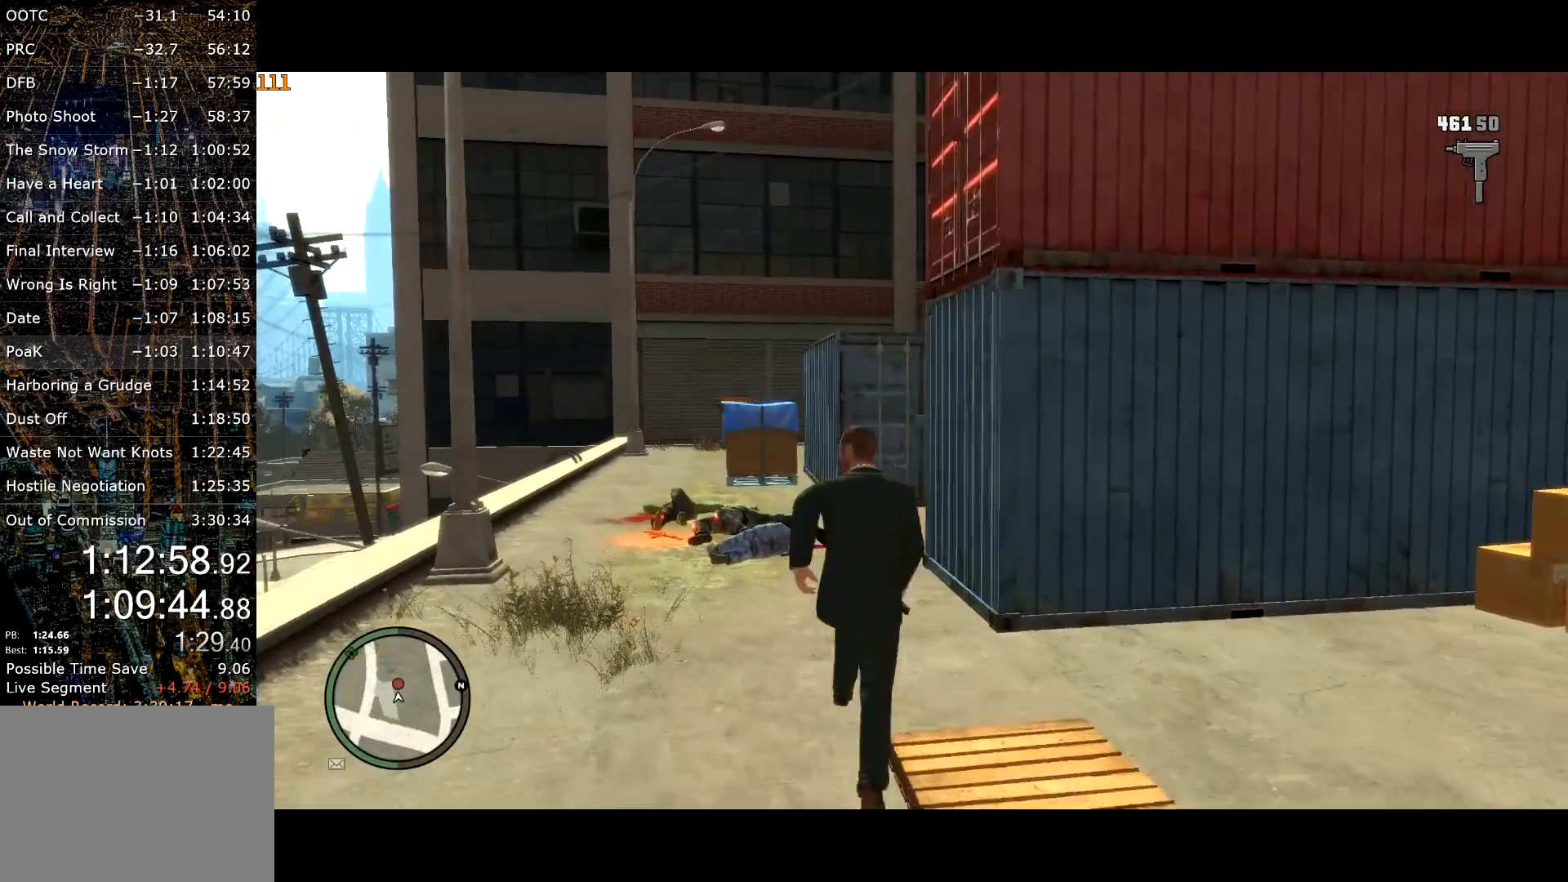
{"keys": ["d", "shift", "w"], "mouse": [], "events": [[450, "d", "down"]]}
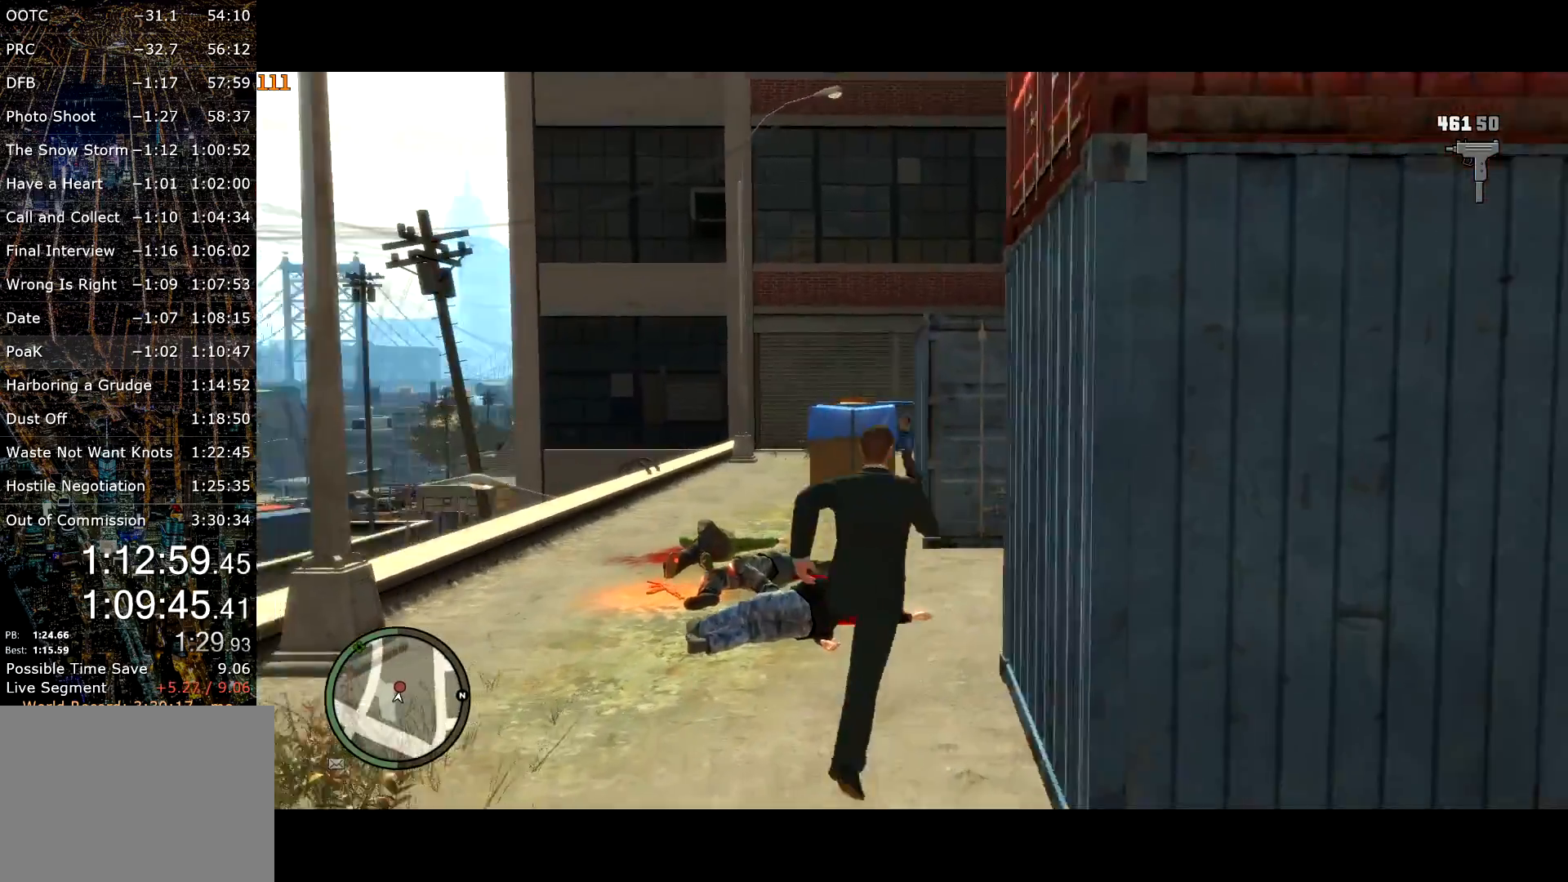
{"keys": ["d", "shift"], "mouse": ["right"], "events": [[134, "w", "up"], [450, "mouse_right", "down"]]}